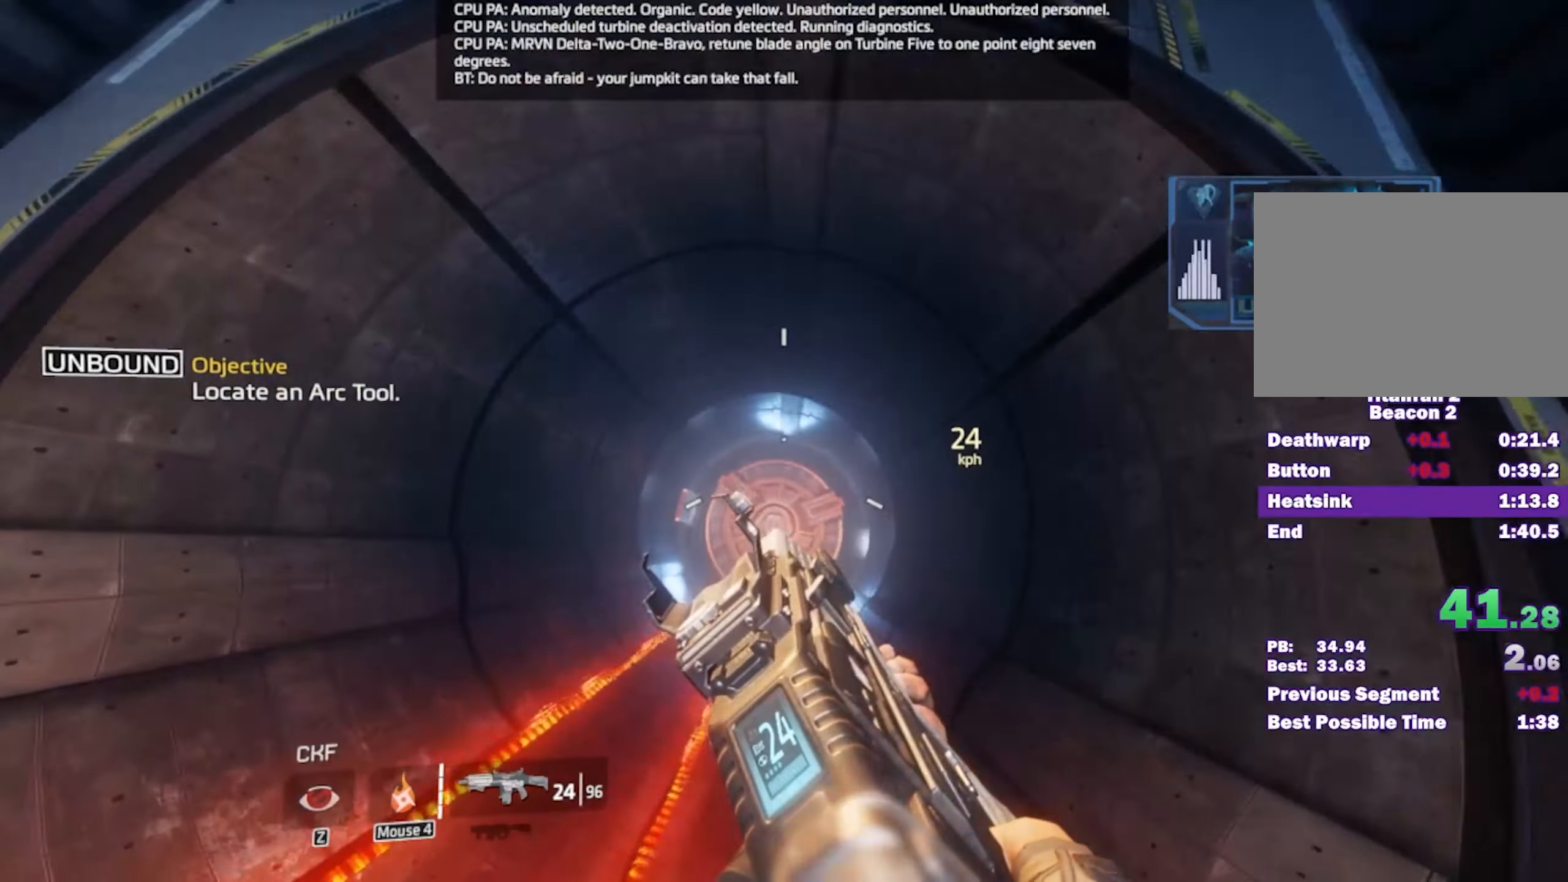
Gameplay with keyboard and mouse; each line is a JSON object with the keys and mouse buttons held at the frame after it. "events" lists presses ("down") and releases ("up") of "1", "2", "3", "4", "5", "a", "alt", "c", "caps_lock", "ctrl", "d", "e", "escape", "f", "q", "r", "s", "shift", "space", "t", "tab", "v", "w", "x", "z", "mouse_left", "mouse_wheel" and "mouse_right" between this image and that frame as [ms after this image, input, new state], when the widget could be followed in between. "mouse_left", "mouse_wheel", "mouse_right" = the "left", "wheel", "right" buttons of the "mouse" list. No other keys are recorded. "wheel" means that the mouse wheel is clicked or scrolled. Mouse movement is not recorded.
{"keys": ["a"], "mouse": [], "events": [[50, "s", "up"]]}
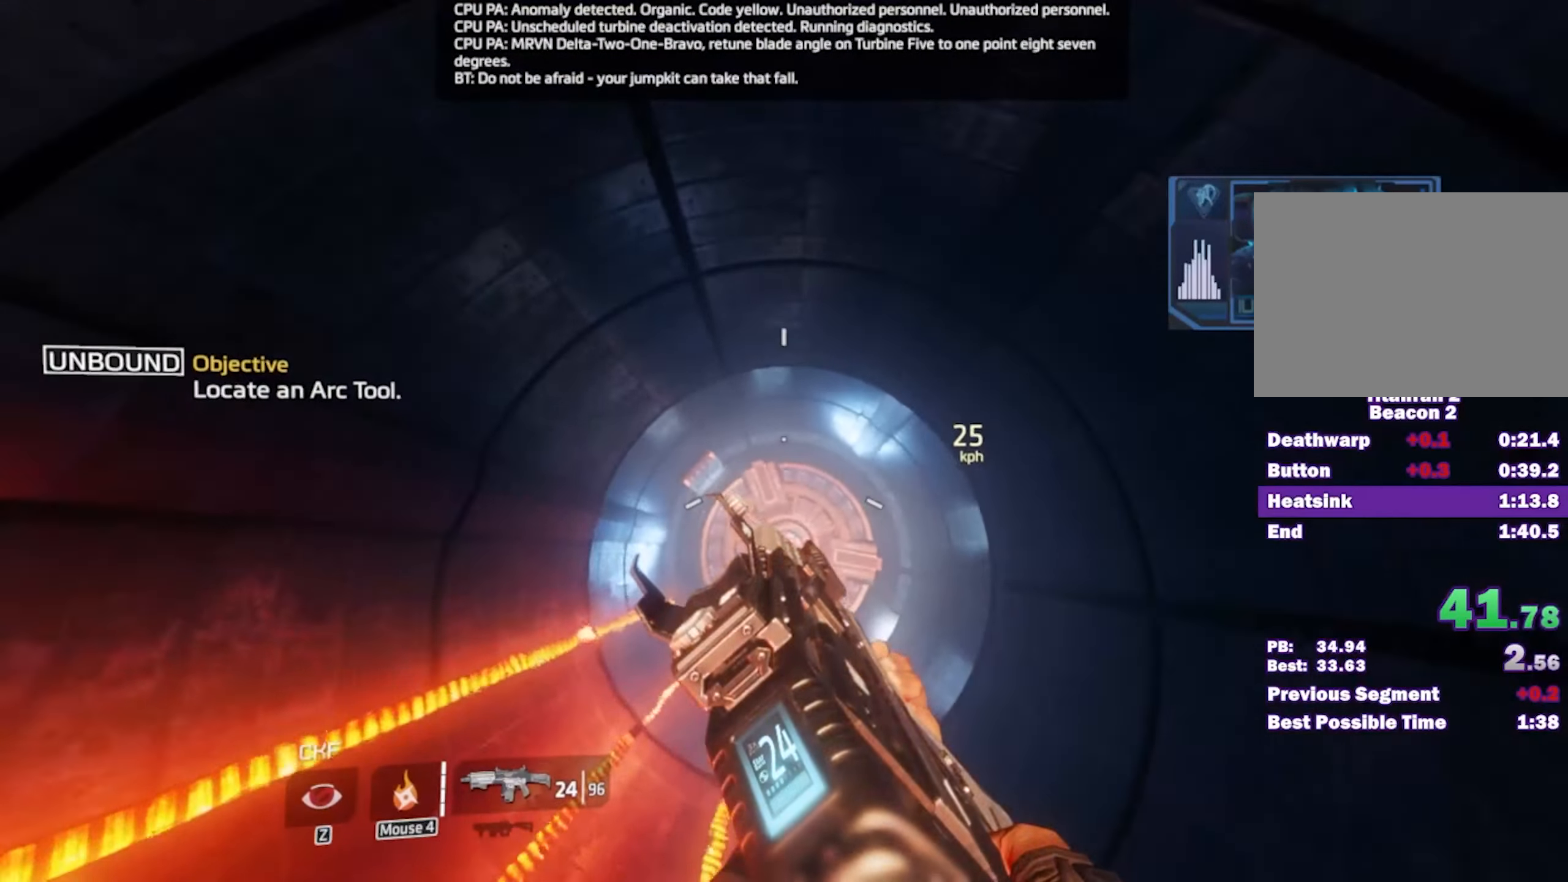
{"keys": ["a"], "mouse": [], "events": [[250, "s", "down"], [300, "s", "up"]]}
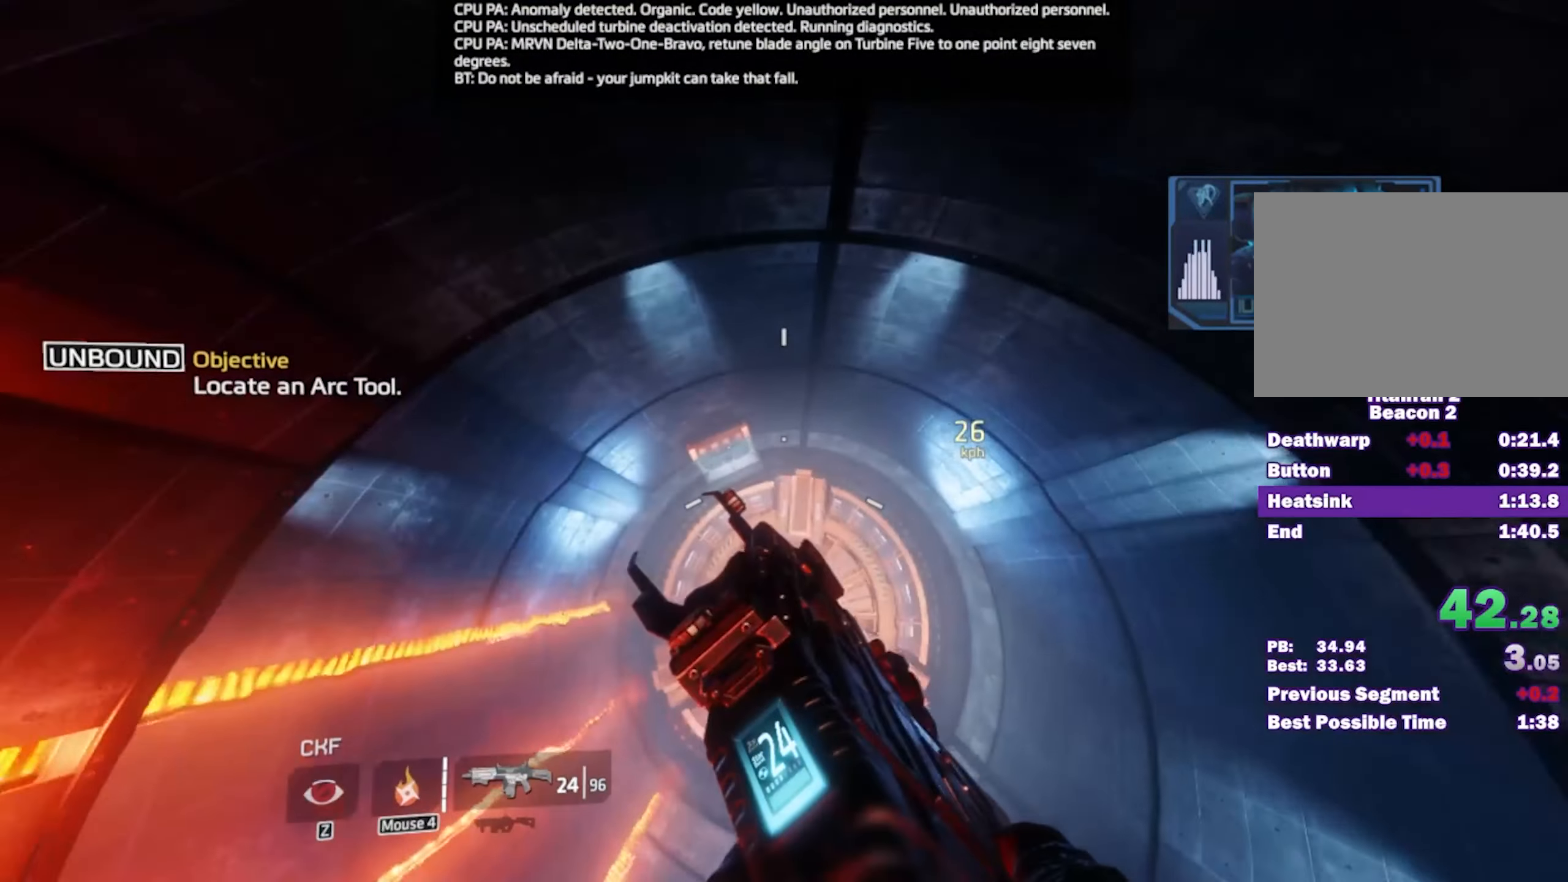
{"keys": ["a", "d"], "mouse": [], "events": [[500, "d", "down"]]}
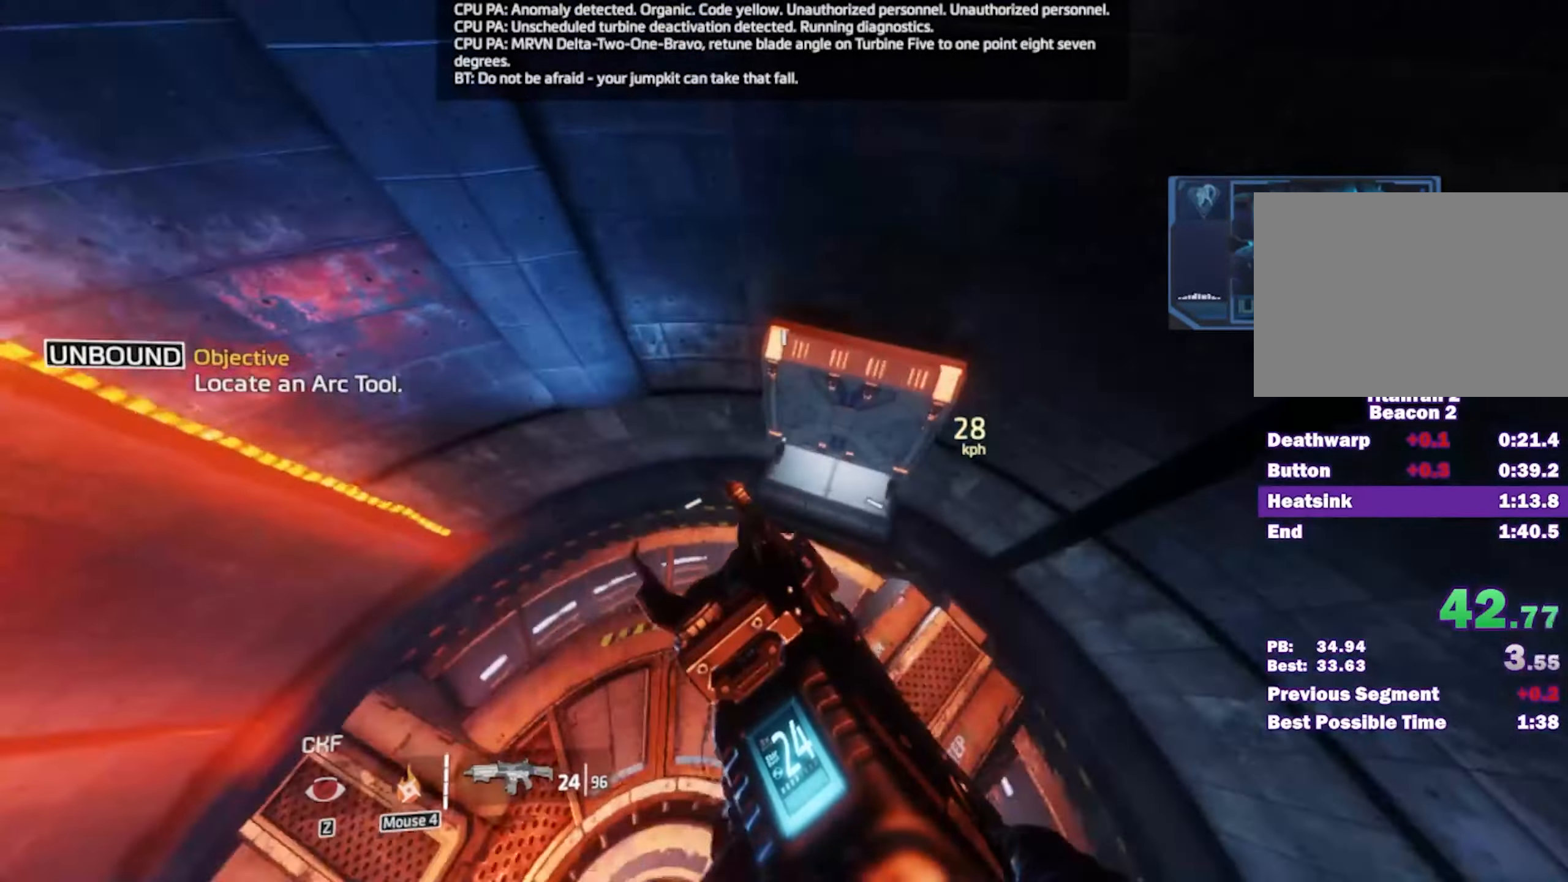
{"keys": ["d"], "mouse": [], "events": [[50, "a", "up"], [416, "space", "down"], [466, "space", "up"]]}
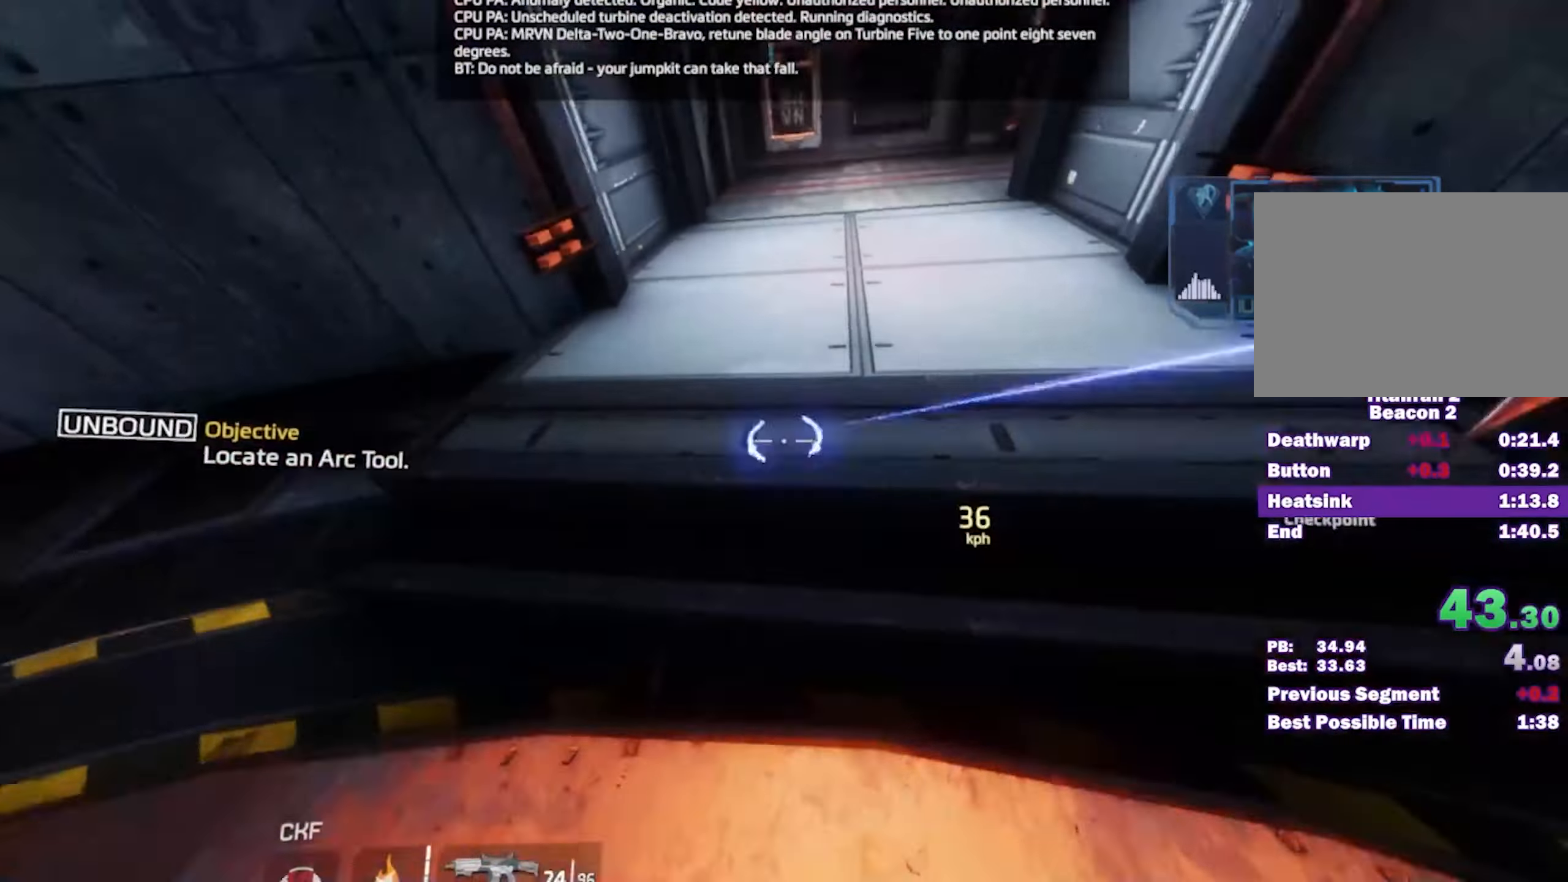
{"keys": ["d"], "mouse": [], "events": []}
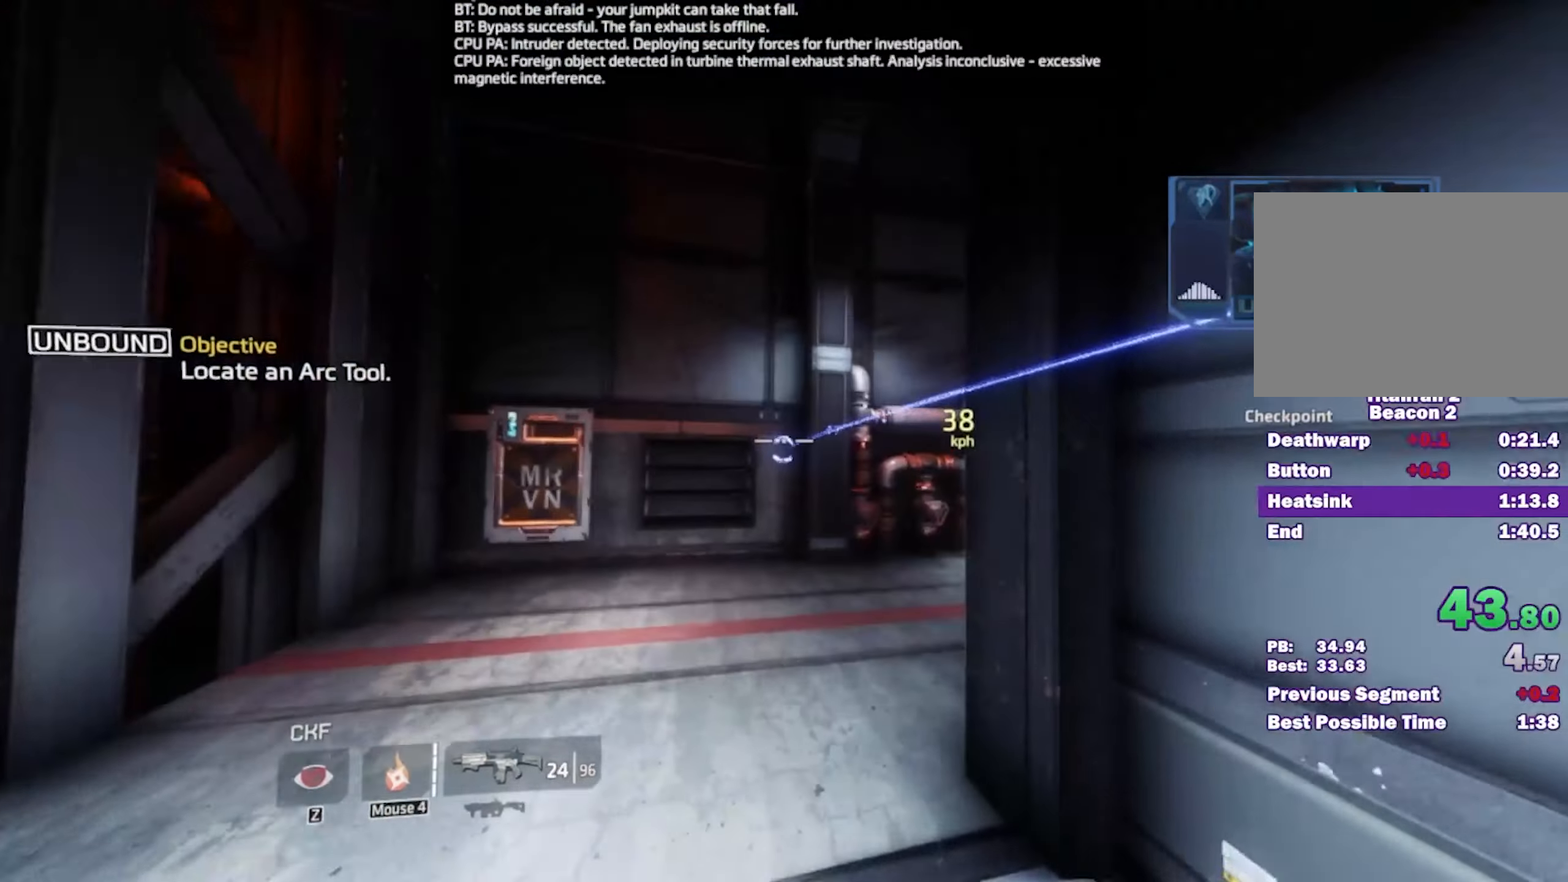
{"keys": ["d", "w"], "mouse": [], "events": [[266, "space", "down"], [366, "space", "up"], [366, "w", "down"], [416, "w", "up"], [450, "w", "down"]]}
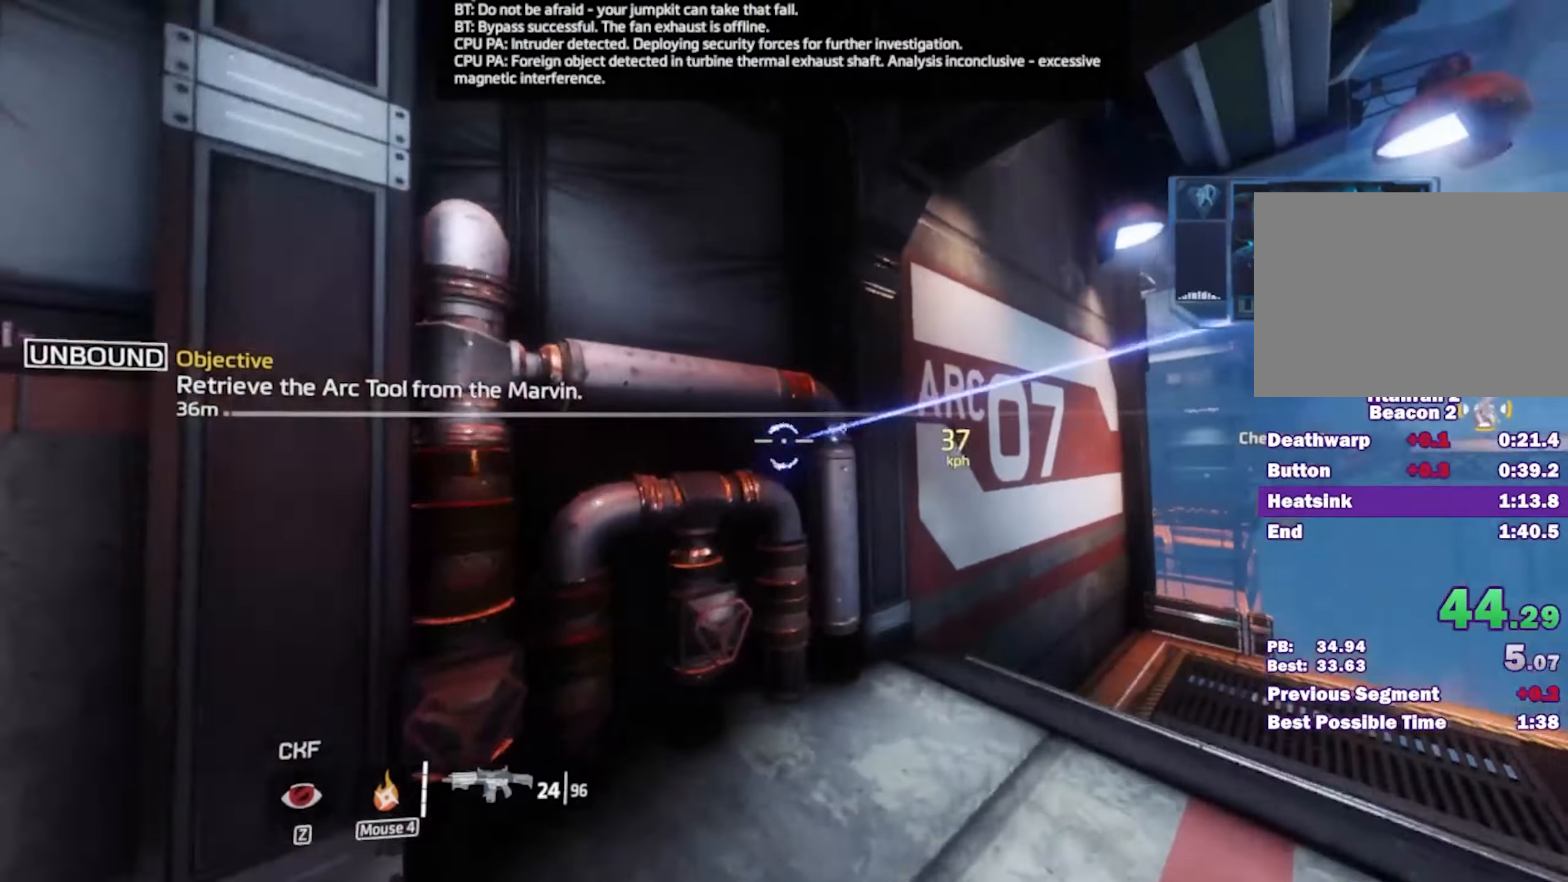
{"keys": [], "mouse": [], "events": [[50, "w", "up"], [183, "a", "down"], [283, "d", "up"], [366, "a", "up"]]}
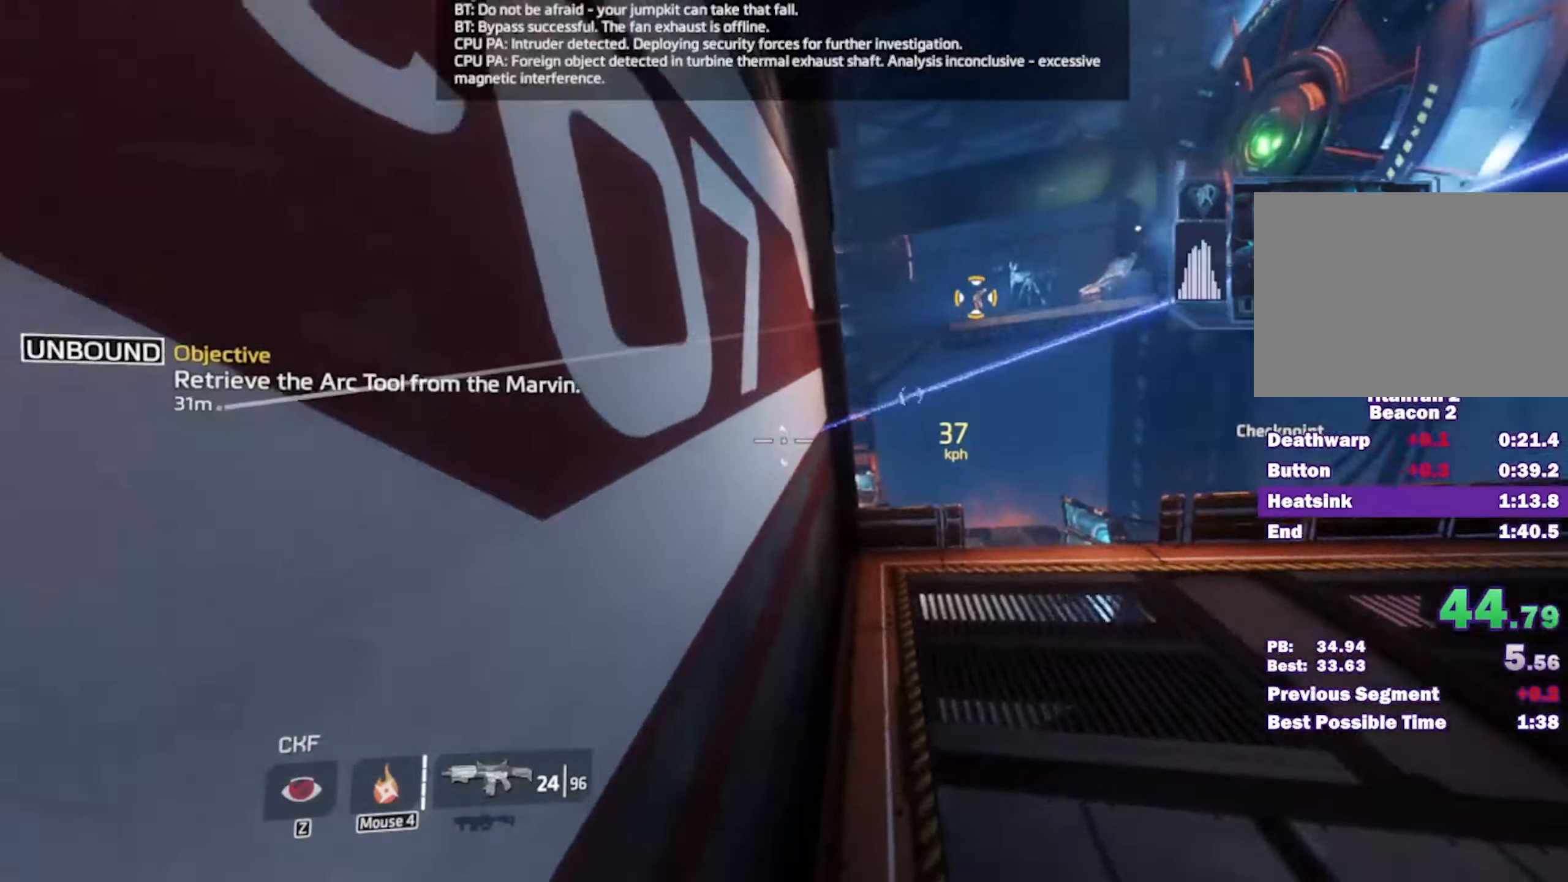
{"keys": ["d"], "mouse": [], "events": [[167, "a", "down"], [167, "w", "down"], [200, "d", "down"], [200, "space", "down"], [200, "v", "down"], [250, "a", "up"], [250, "v", "up"], [250, "w", "up"], [300, "space", "up"]]}
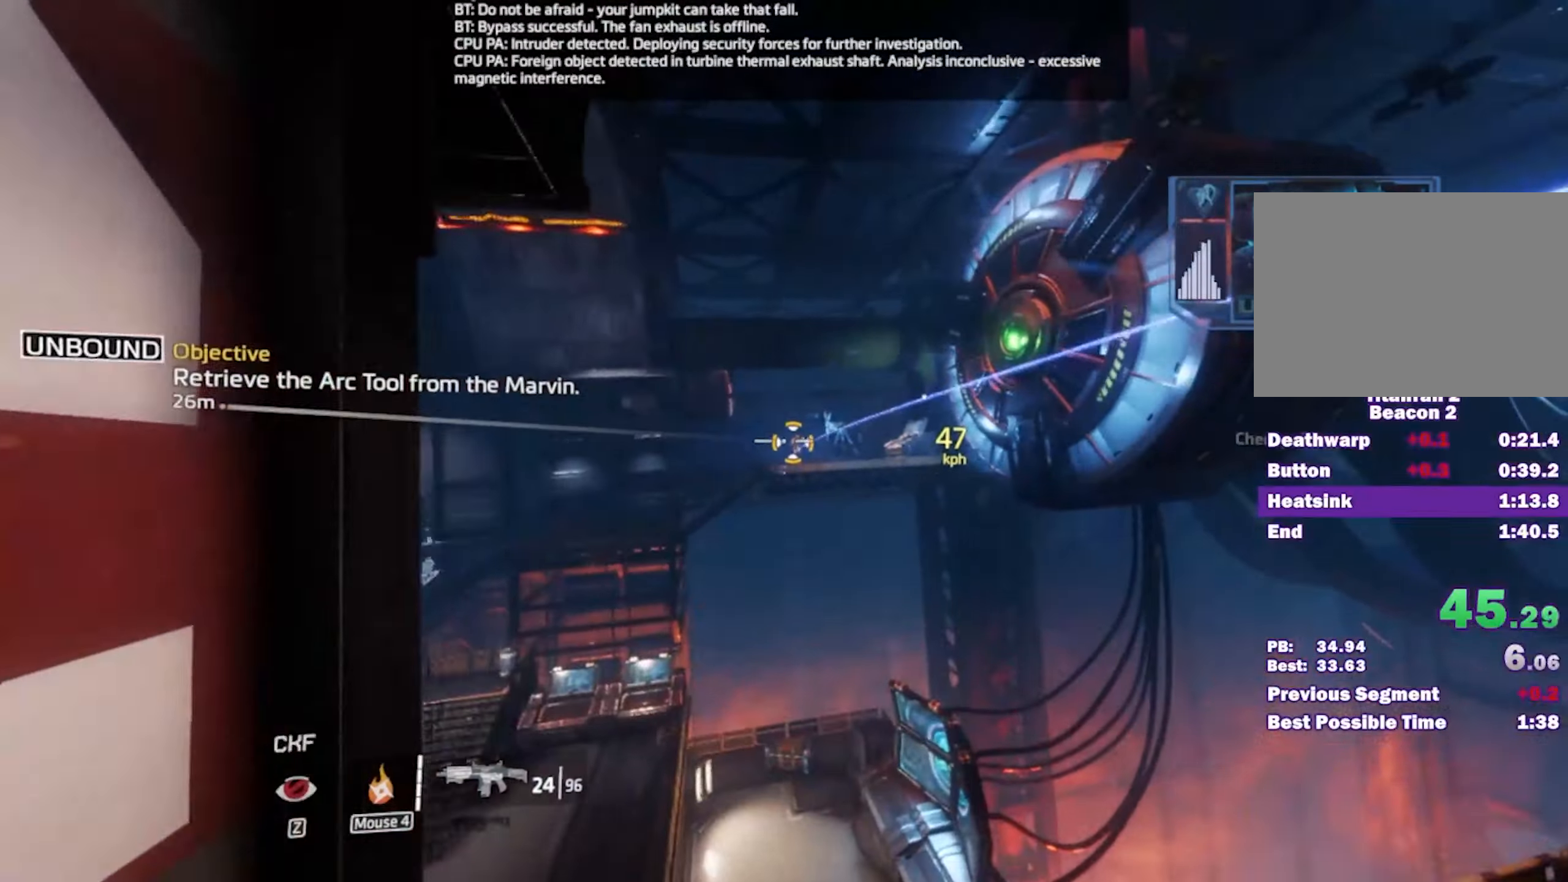
{"keys": ["d"], "mouse": [], "events": []}
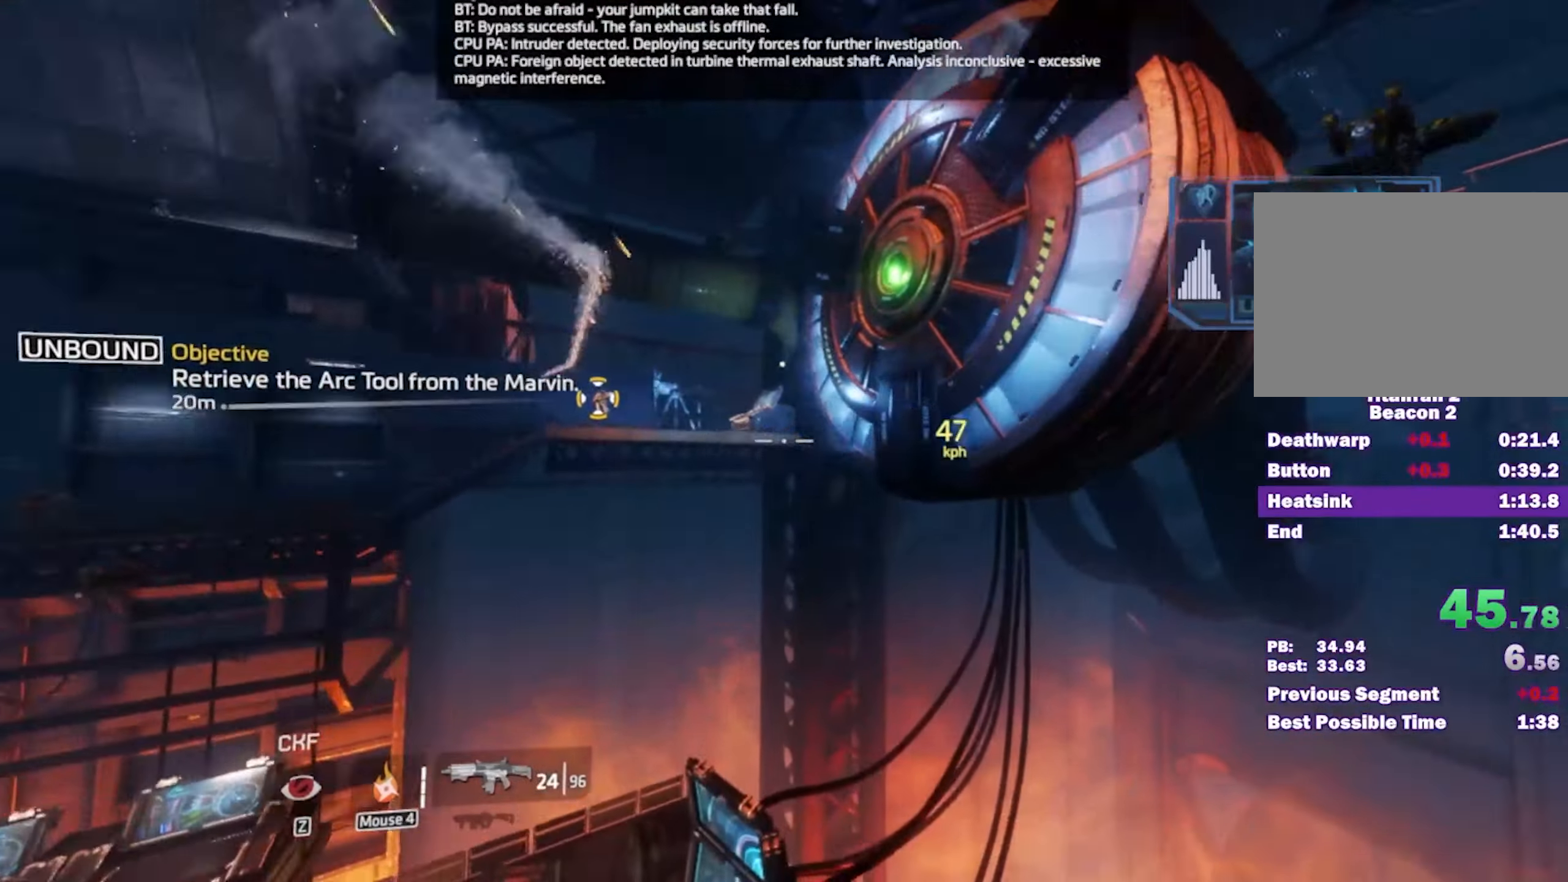
{"keys": ["d"], "mouse": [], "events": [[383, "a", "down"], [417, "space", "down"], [467, "a", "up"], [467, "space", "up"]]}
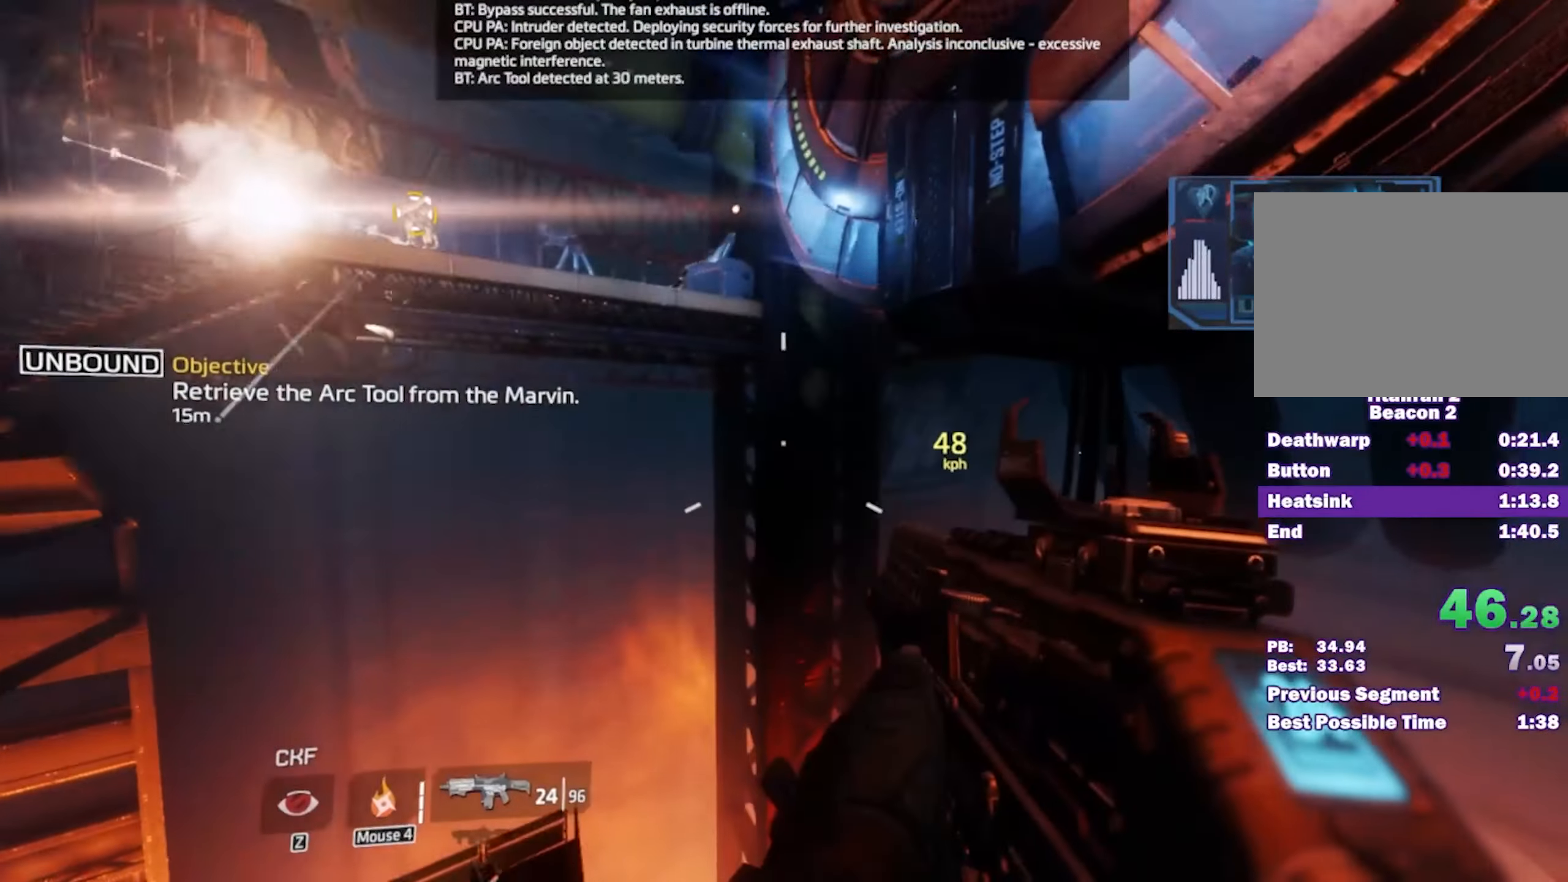
{"keys": ["d", "w"], "mouse": [], "events": [[483, "w", "down"]]}
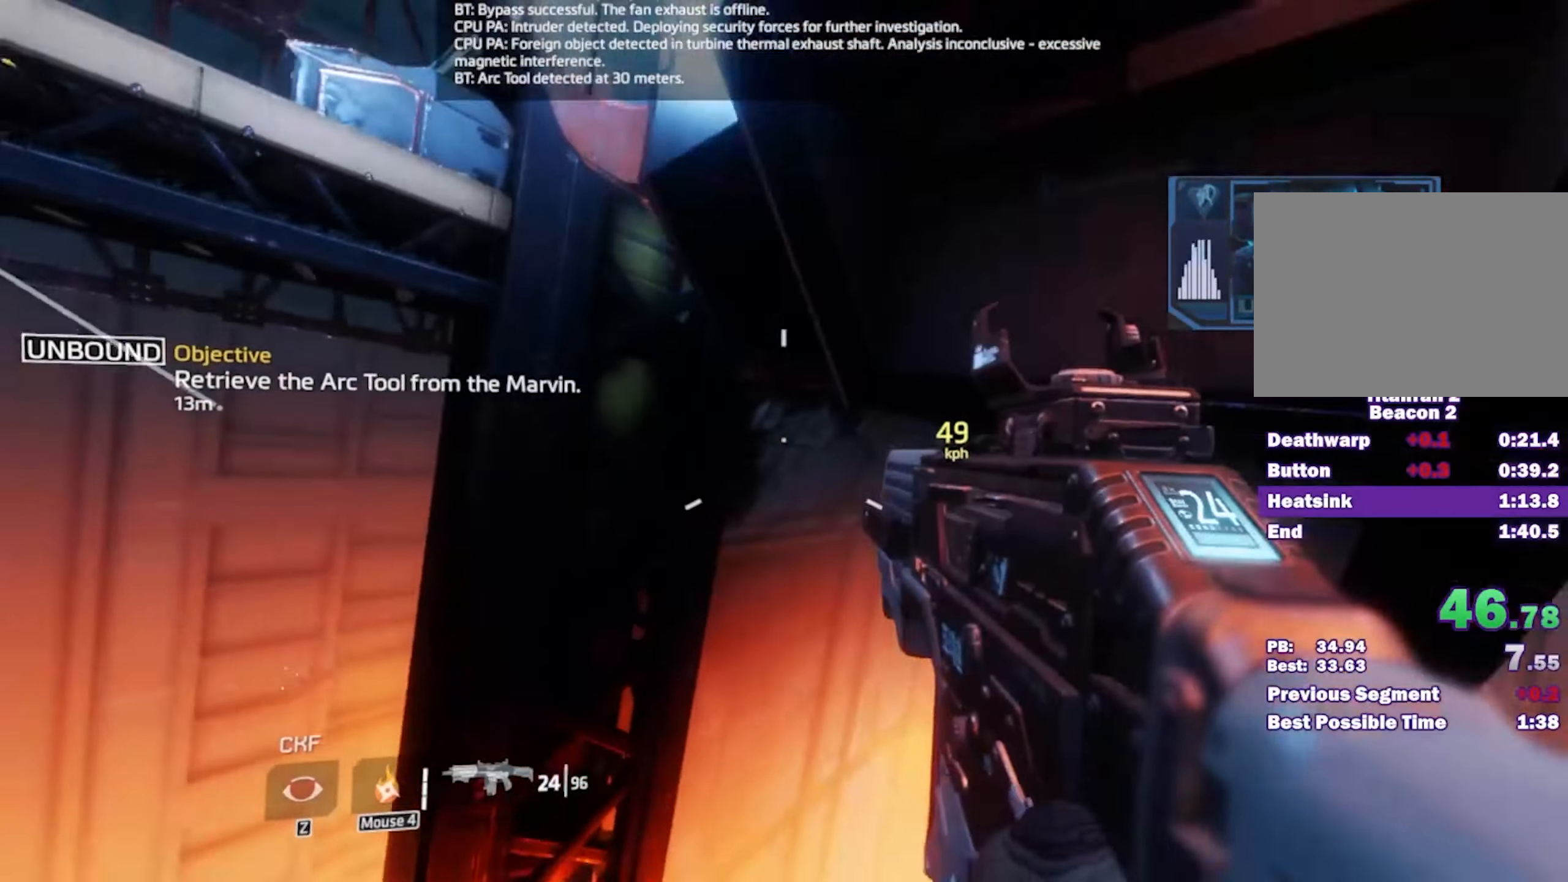
{"keys": ["space"], "mouse": [], "events": [[83, "d", "up"], [450, "space", "down"], [500, "w", "up"]]}
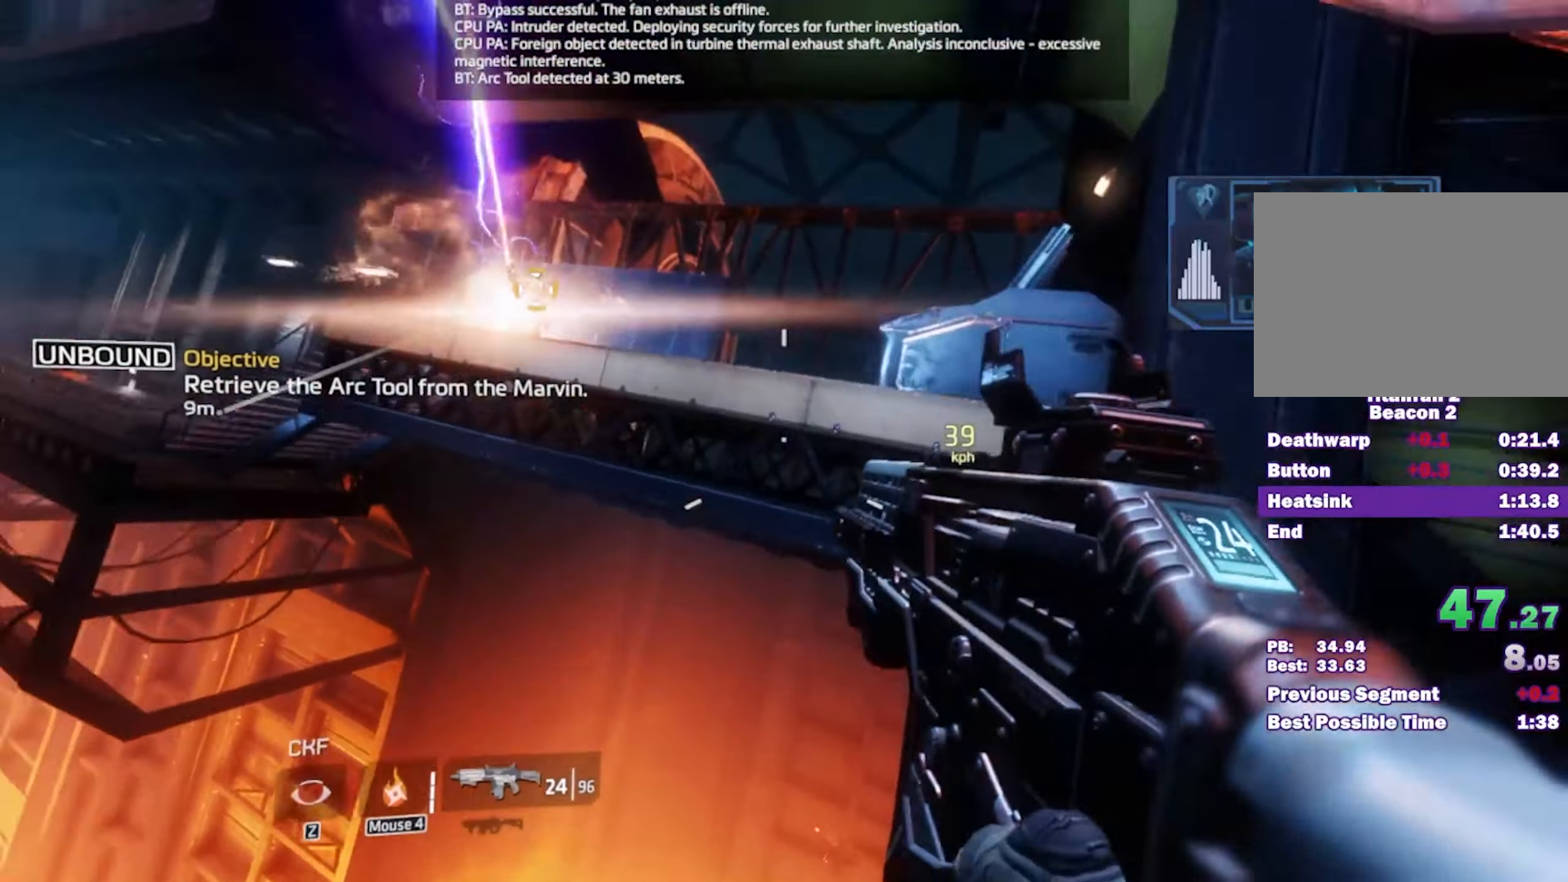
{"keys": ["space", "w"], "mouse": [], "events": [[50, "space", "up"], [133, "a", "down"], [183, "w", "down"], [267, "mouse_left", "down"], [283, "w", "up"], [333, "a", "up"], [367, "mouse_left", "up"], [417, "w", "down"], [467, "space", "down"]]}
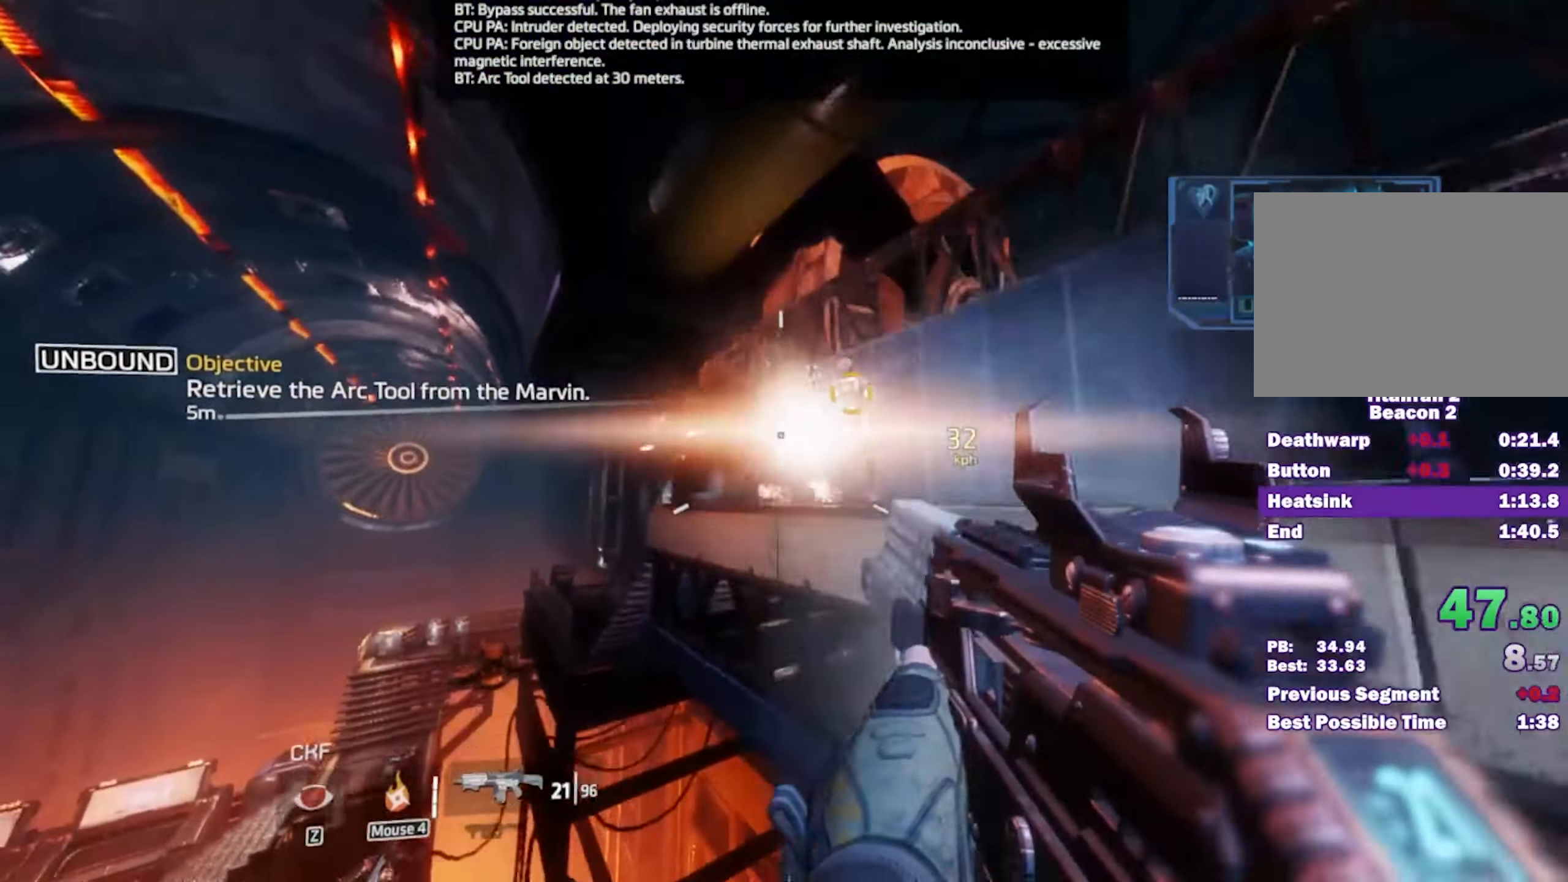
{"keys": [], "mouse": [], "events": [[17, "space", "up"], [250, "d", "down"], [250, "mouse_left", "down"], [300, "d", "up"], [300, "w", "up"], [350, "mouse_left", "up"]]}
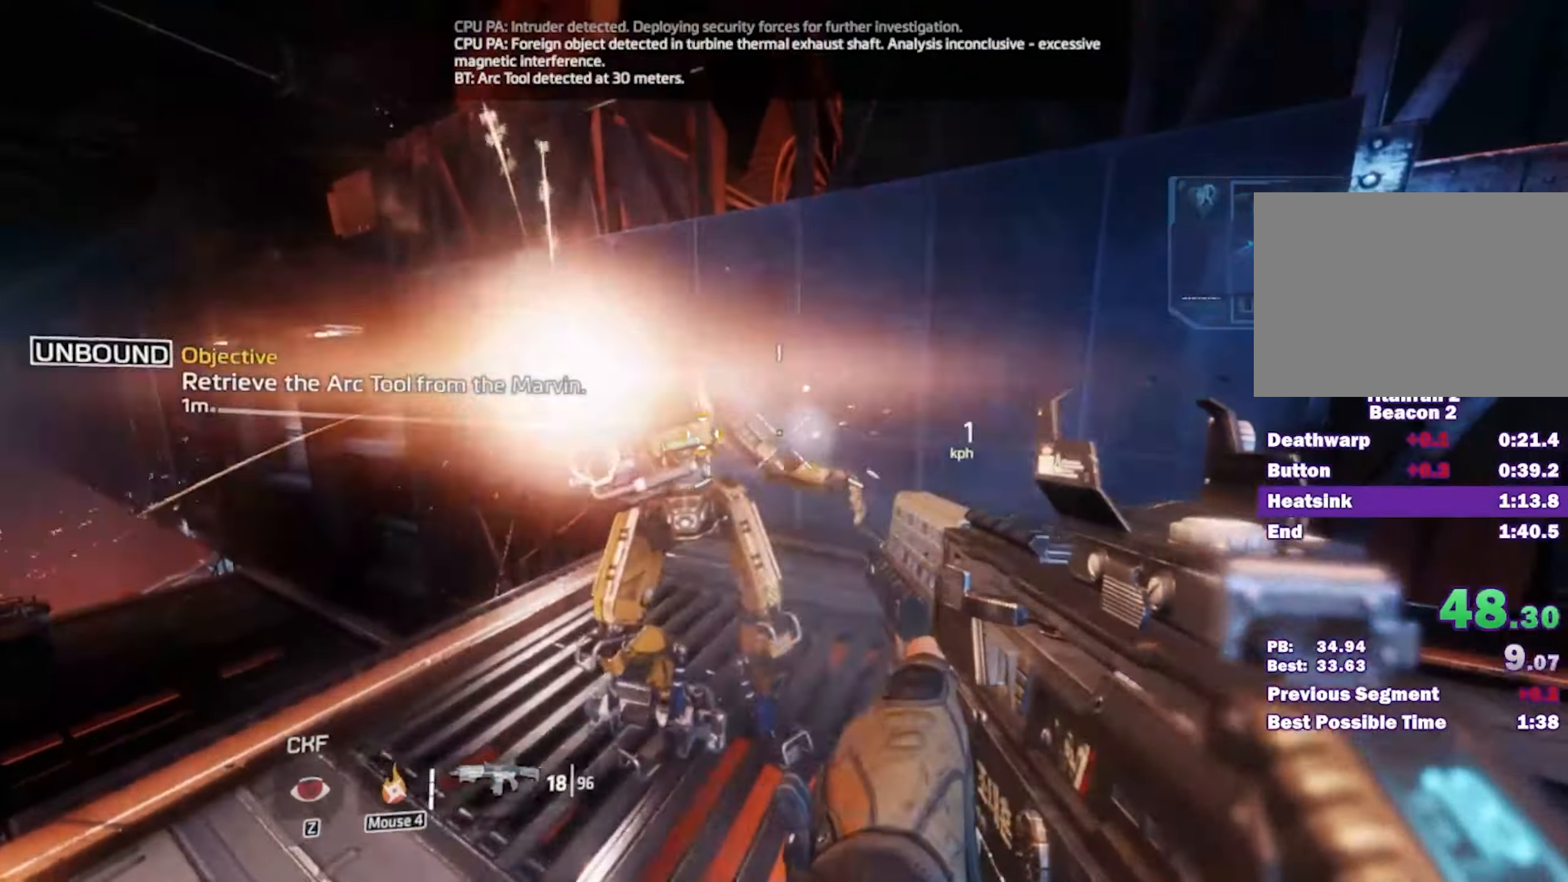
{"keys": ["a", "e", "shift", "w"], "mouse": [], "events": [[83, "a", "down"], [83, "w", "down"], [133, "shift", "down"], [217, "e", "down"]]}
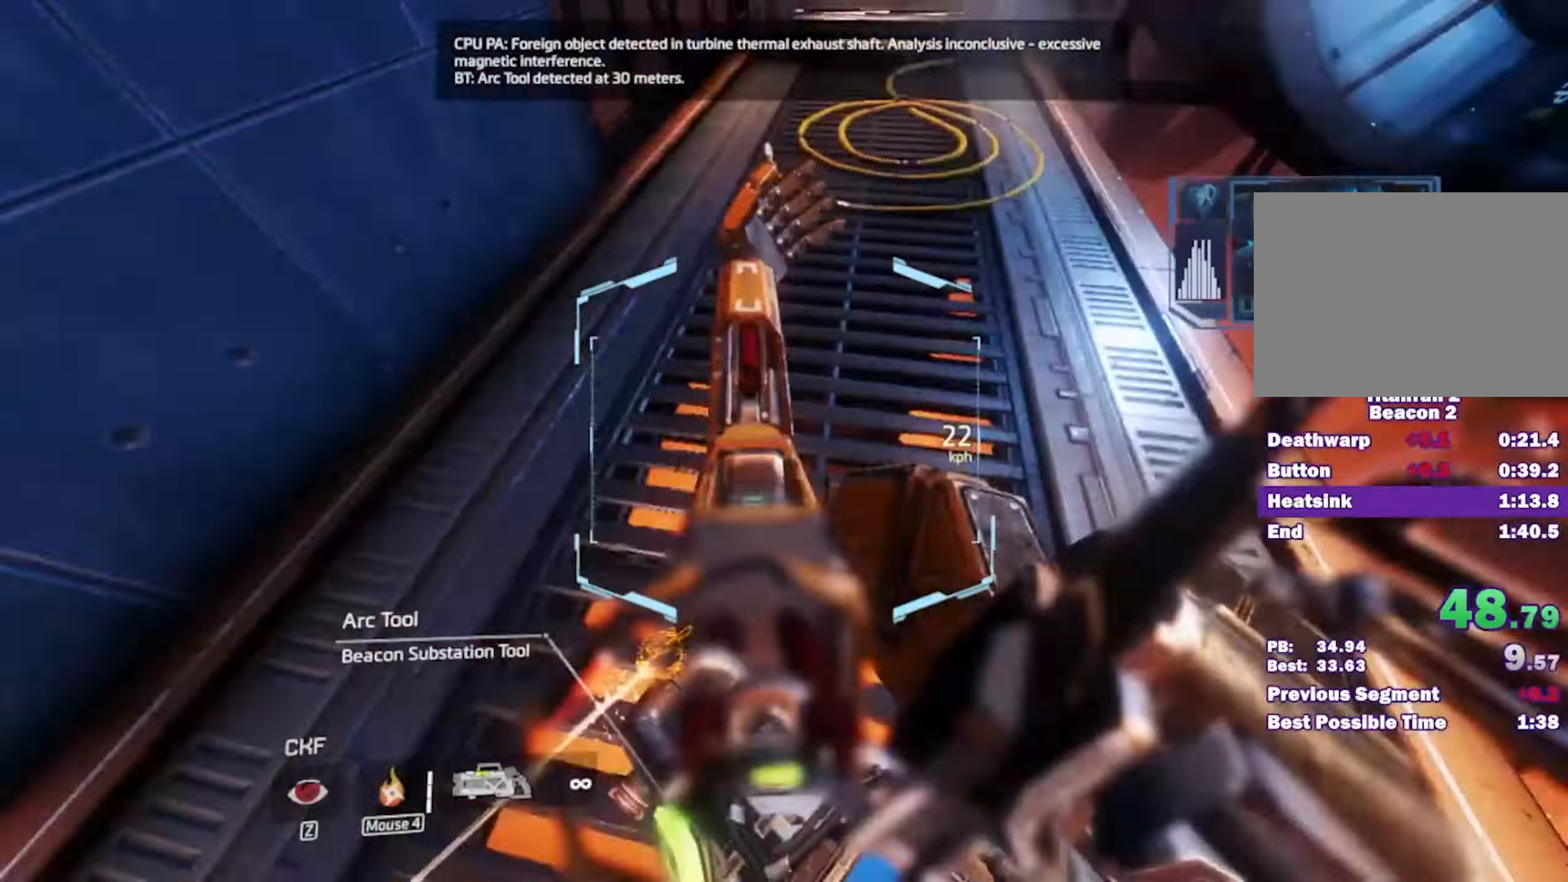
{"keys": ["w"], "mouse": [], "events": [[50, "e", "up"], [100, "a", "up"], [133, "shift", "up"]]}
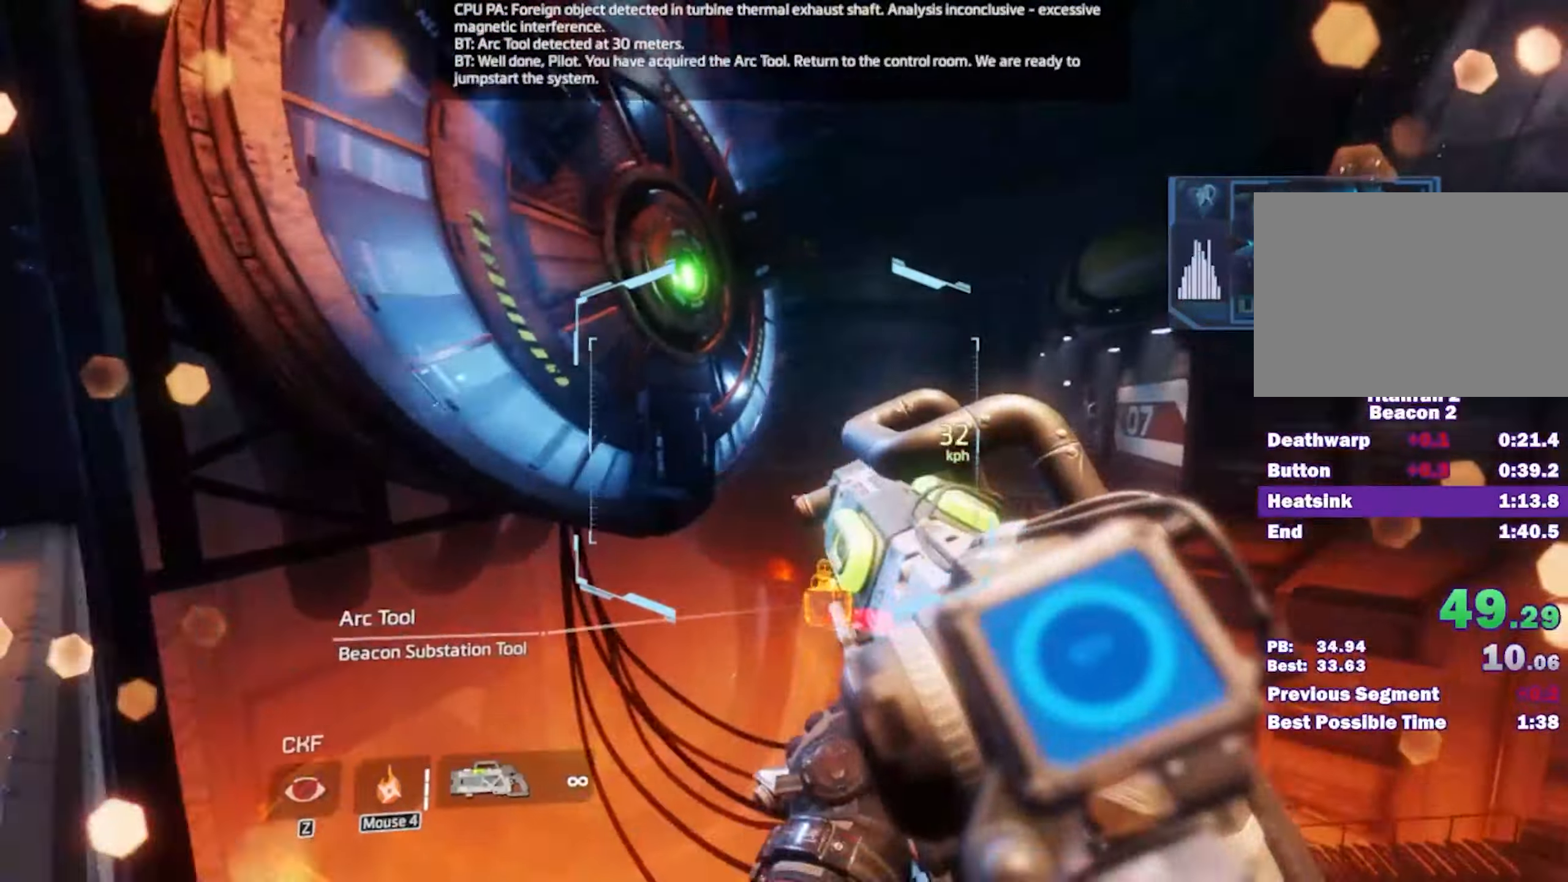
{"keys": ["d"], "mouse": ["left"], "events": [[117, "d", "down"], [117, "space", "down"], [150, "w", "up"], [200, "space", "up"], [383, "mouse_left", "down"]]}
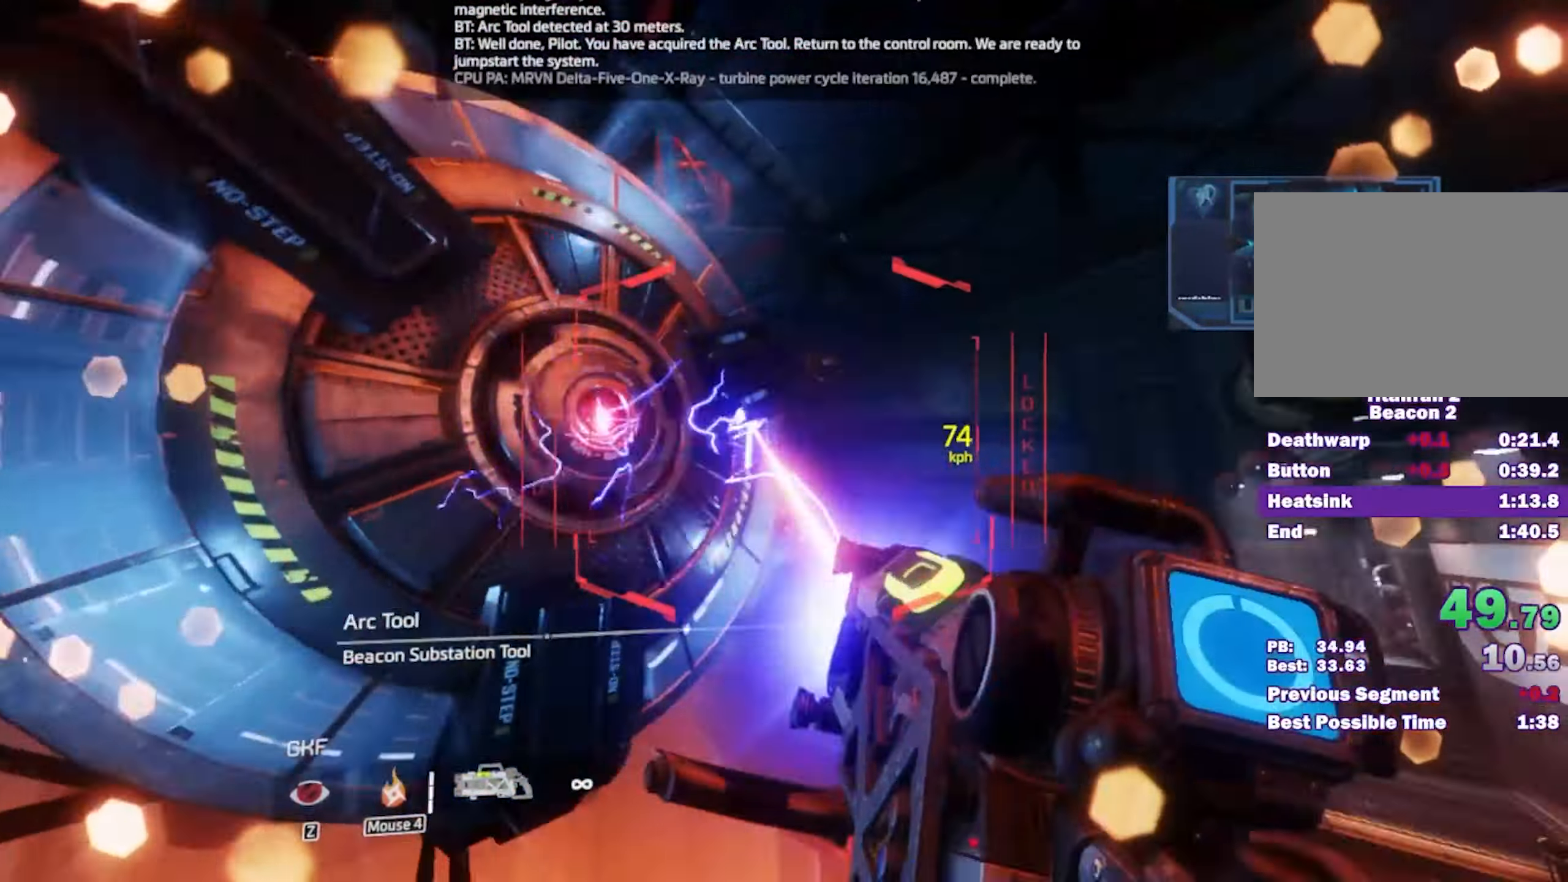
{"keys": ["a"], "mouse": [], "events": [[33, "a", "down"], [33, "space", "down"], [33, "w", "down"], [83, "d", "up"], [83, "mouse_left", "up"], [133, "space", "up"], [133, "w", "up"], [167, "w", "down"], [267, "w", "up"]]}
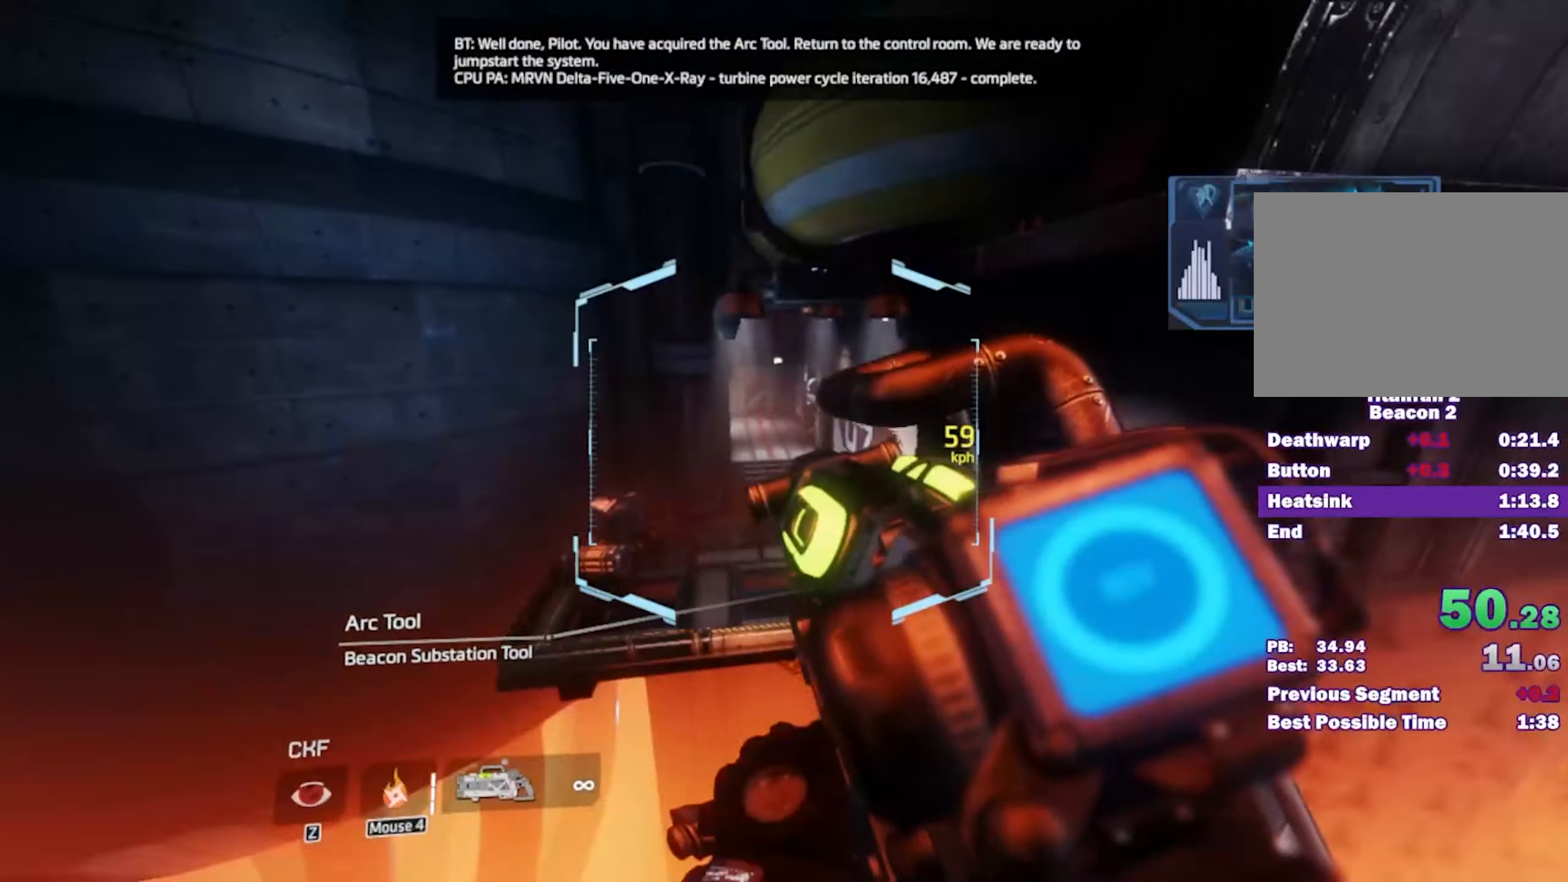
{"keys": ["d"], "mouse": [], "events": [[100, "d", "down"], [134, "a", "up"]]}
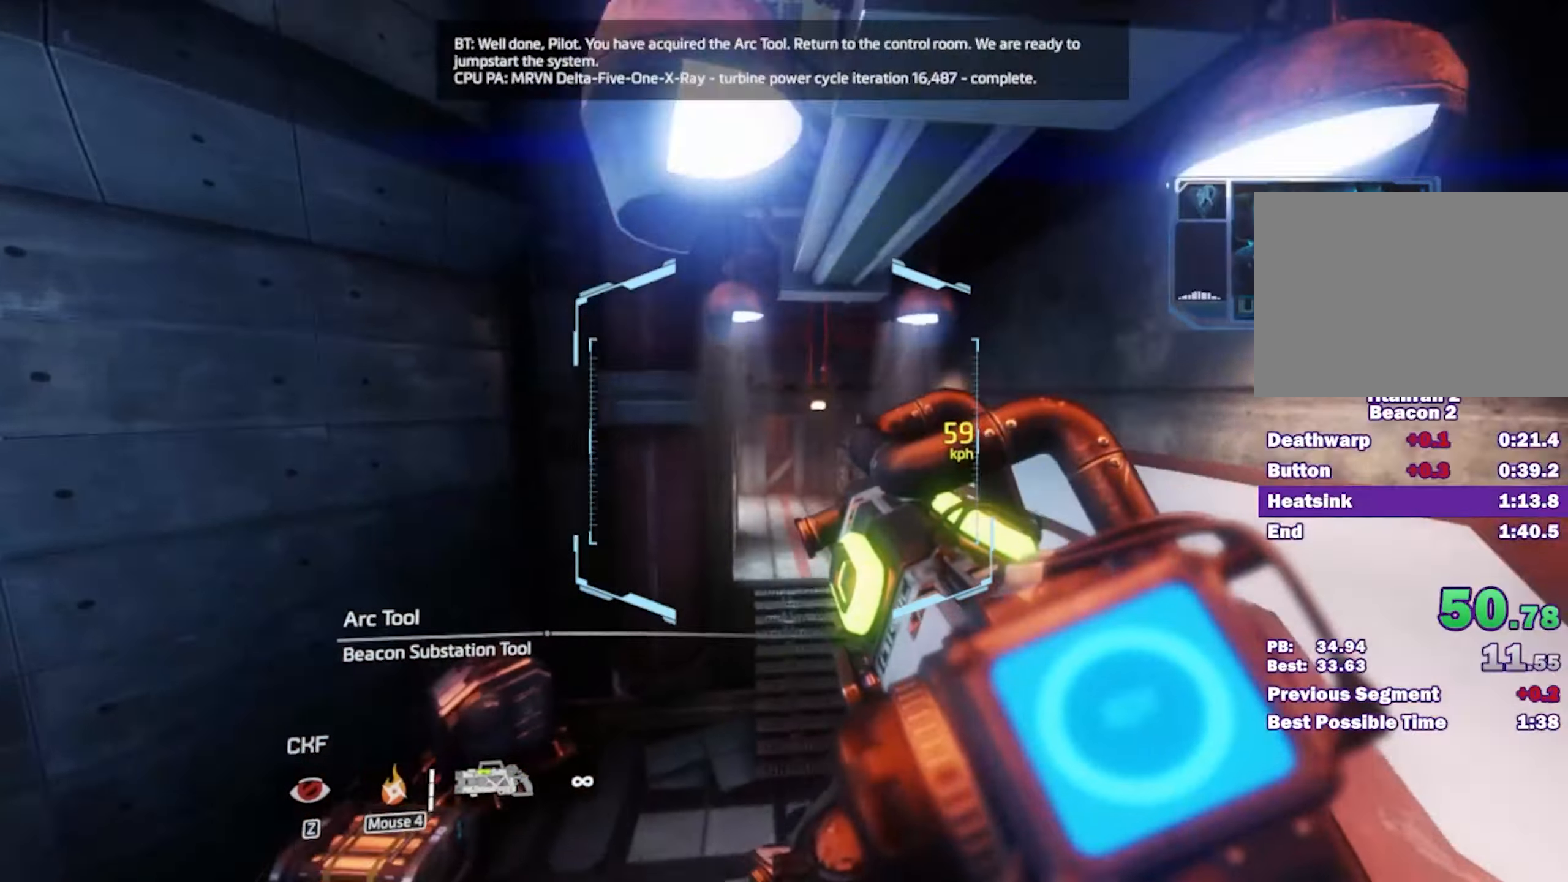
{"keys": ["a"], "mouse": [], "events": [[250, "a", "down"], [300, "d", "up"]]}
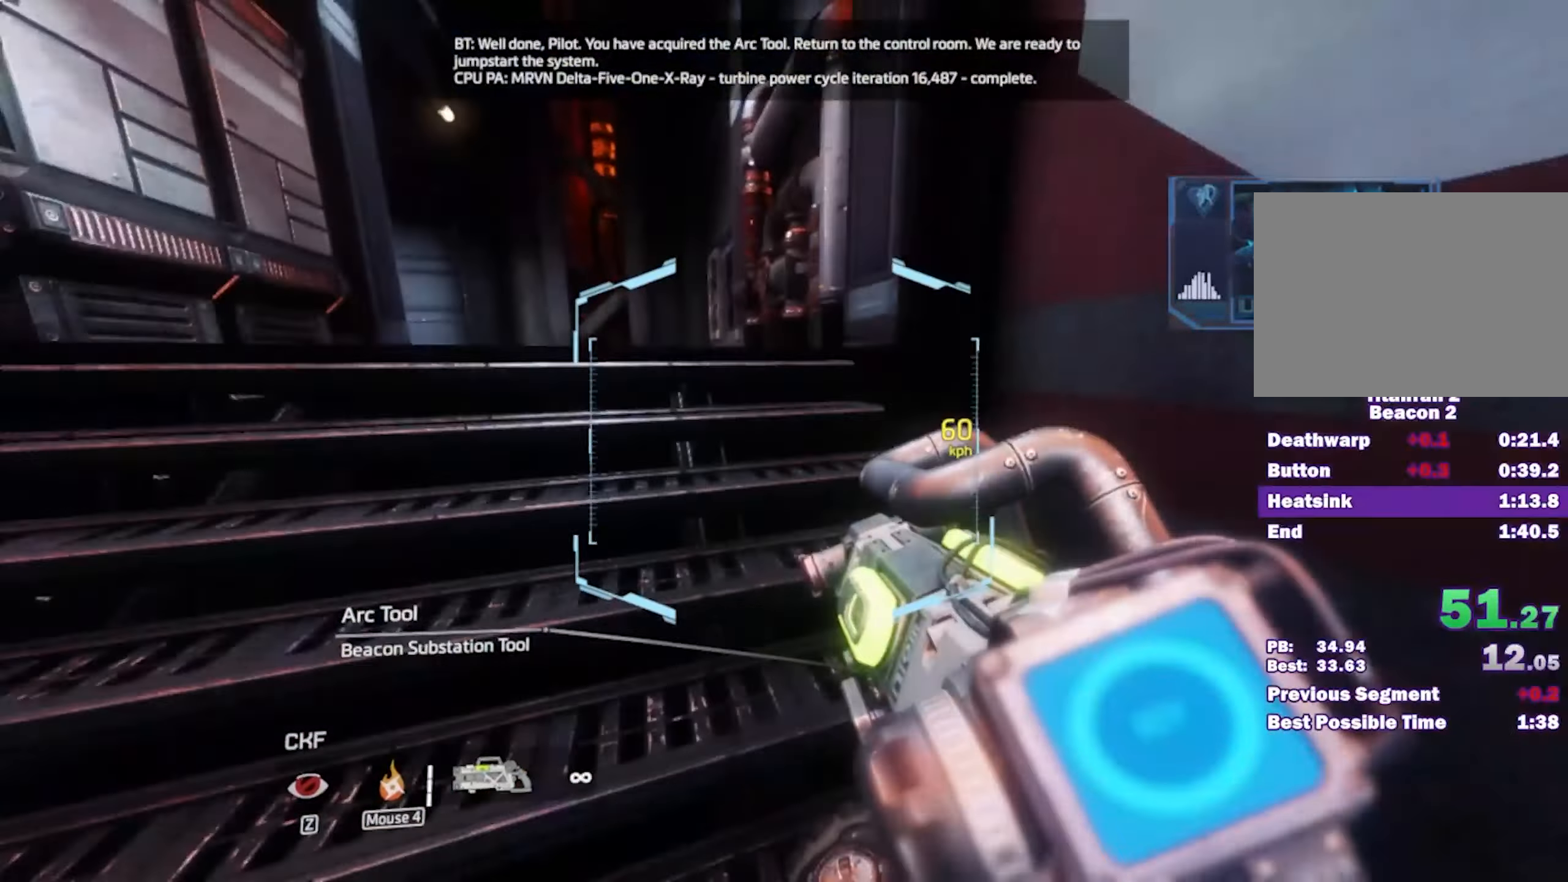
{"keys": ["a", "w"], "mouse": [], "events": [[84, "space", "down"], [134, "space", "up"], [217, "w", "down"], [317, "w", "up"], [367, "w", "down"], [417, "w", "up"], [500, "w", "down"]]}
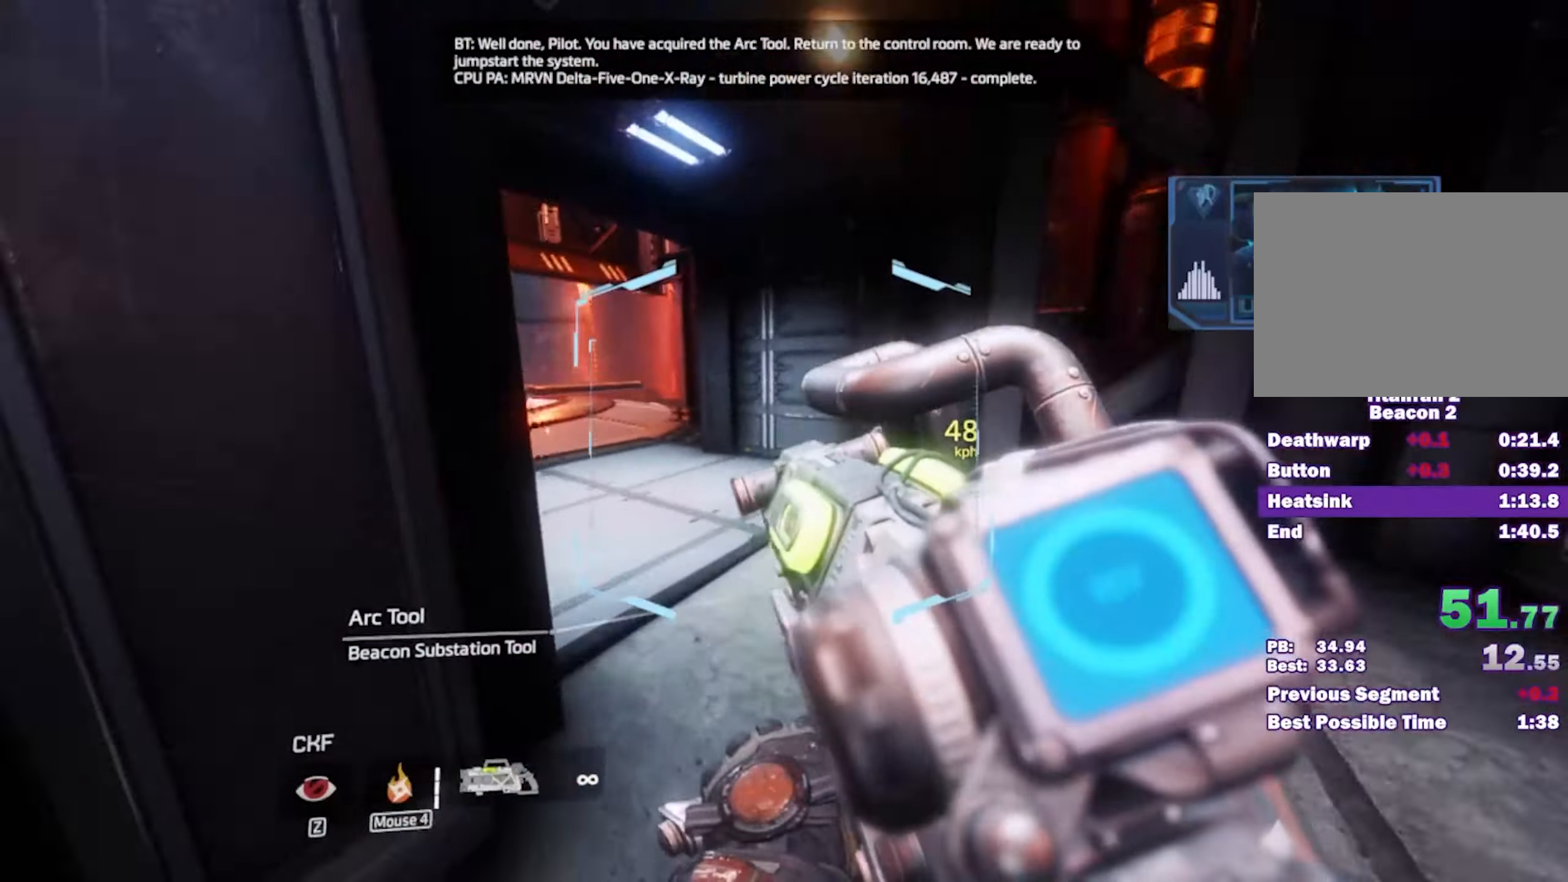
{"keys": ["a"], "mouse": [], "events": [[50, "w", "up"], [384, "space", "down"], [384, "w", "down"], [417, "space", "up"], [417, "w", "up"]]}
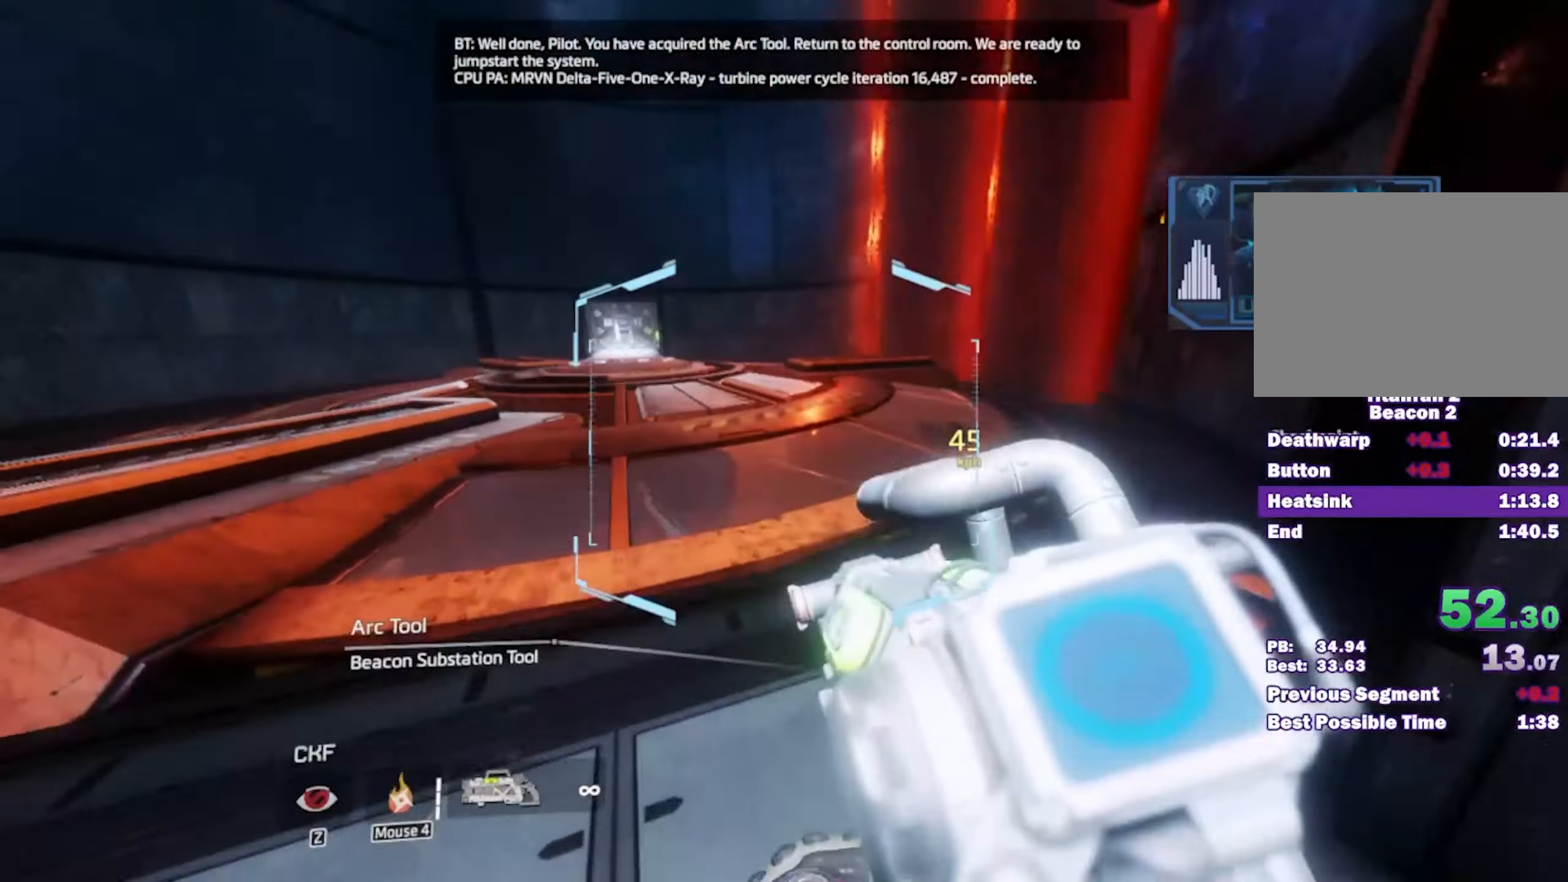
{"keys": ["d"], "mouse": ["left"], "events": [[17, "w", "down"], [67, "w", "up"], [117, "w", "down"], [167, "w", "up"], [300, "d", "down"], [300, "space", "down"], [384, "a", "up"], [384, "space", "up"], [484, "mouse_left", "down"]]}
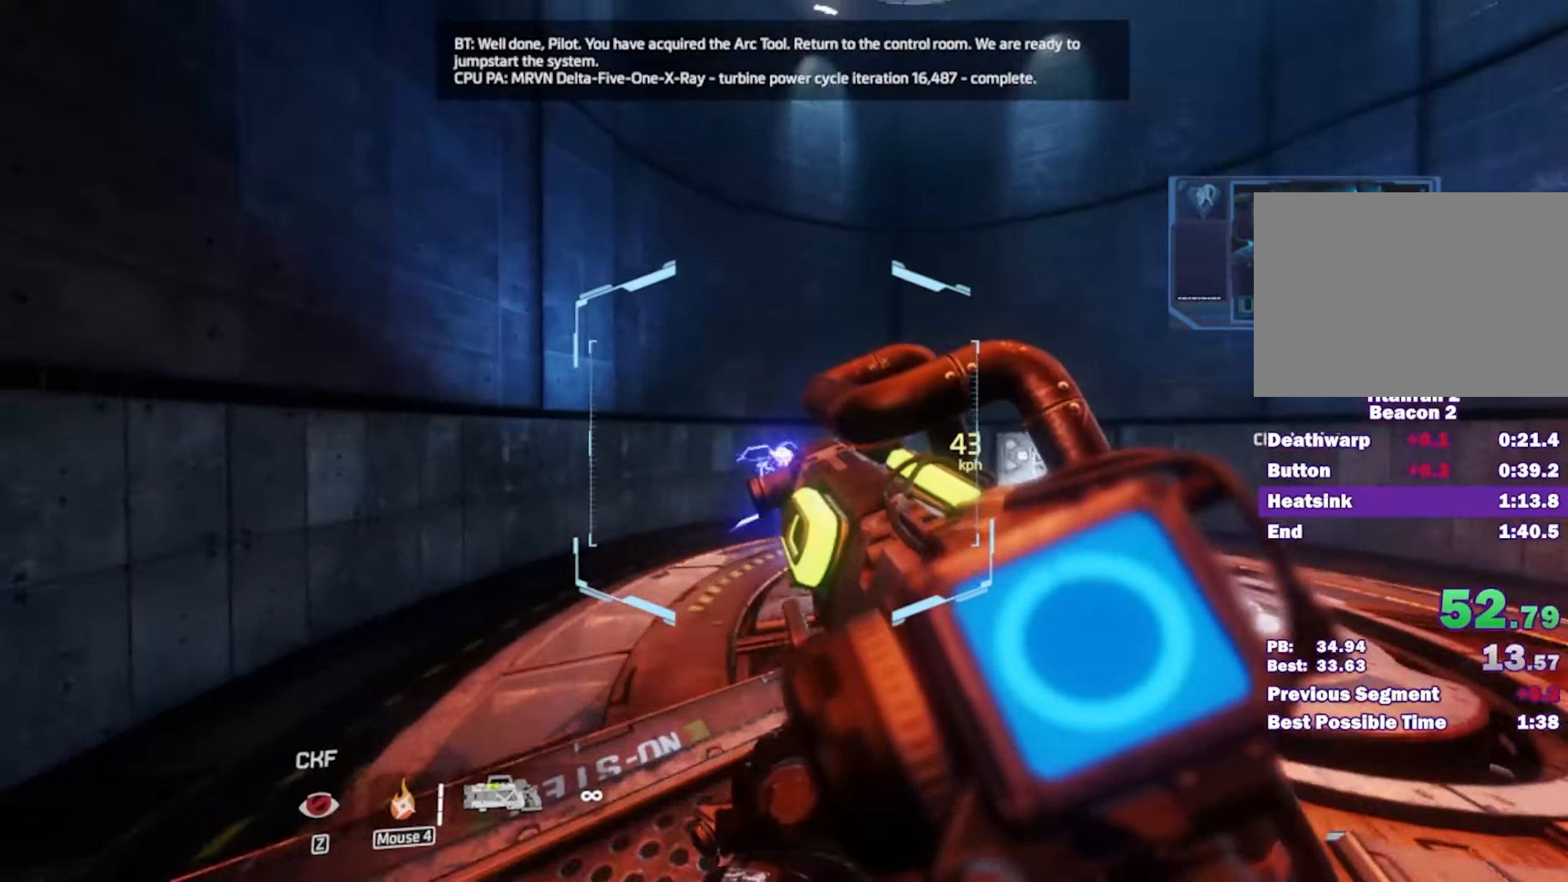
{"keys": ["a"], "mouse": ["left"], "events": [[34, "w", "down"], [84, "w", "up"], [450, "a", "down"], [500, "d", "up"]]}
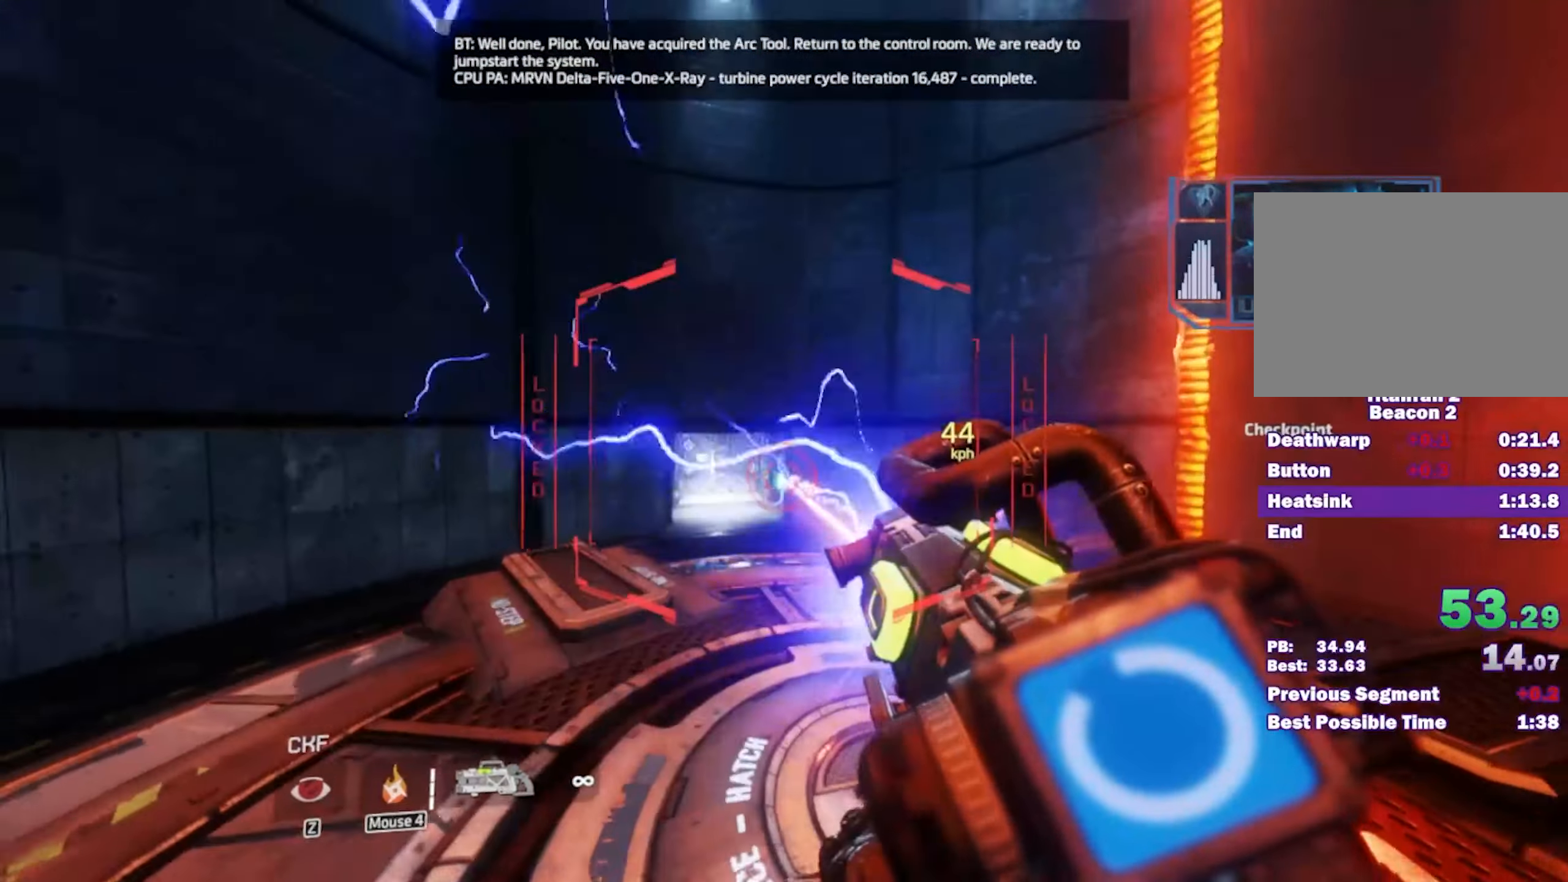
{"keys": ["a"], "mouse": ["left"], "events": []}
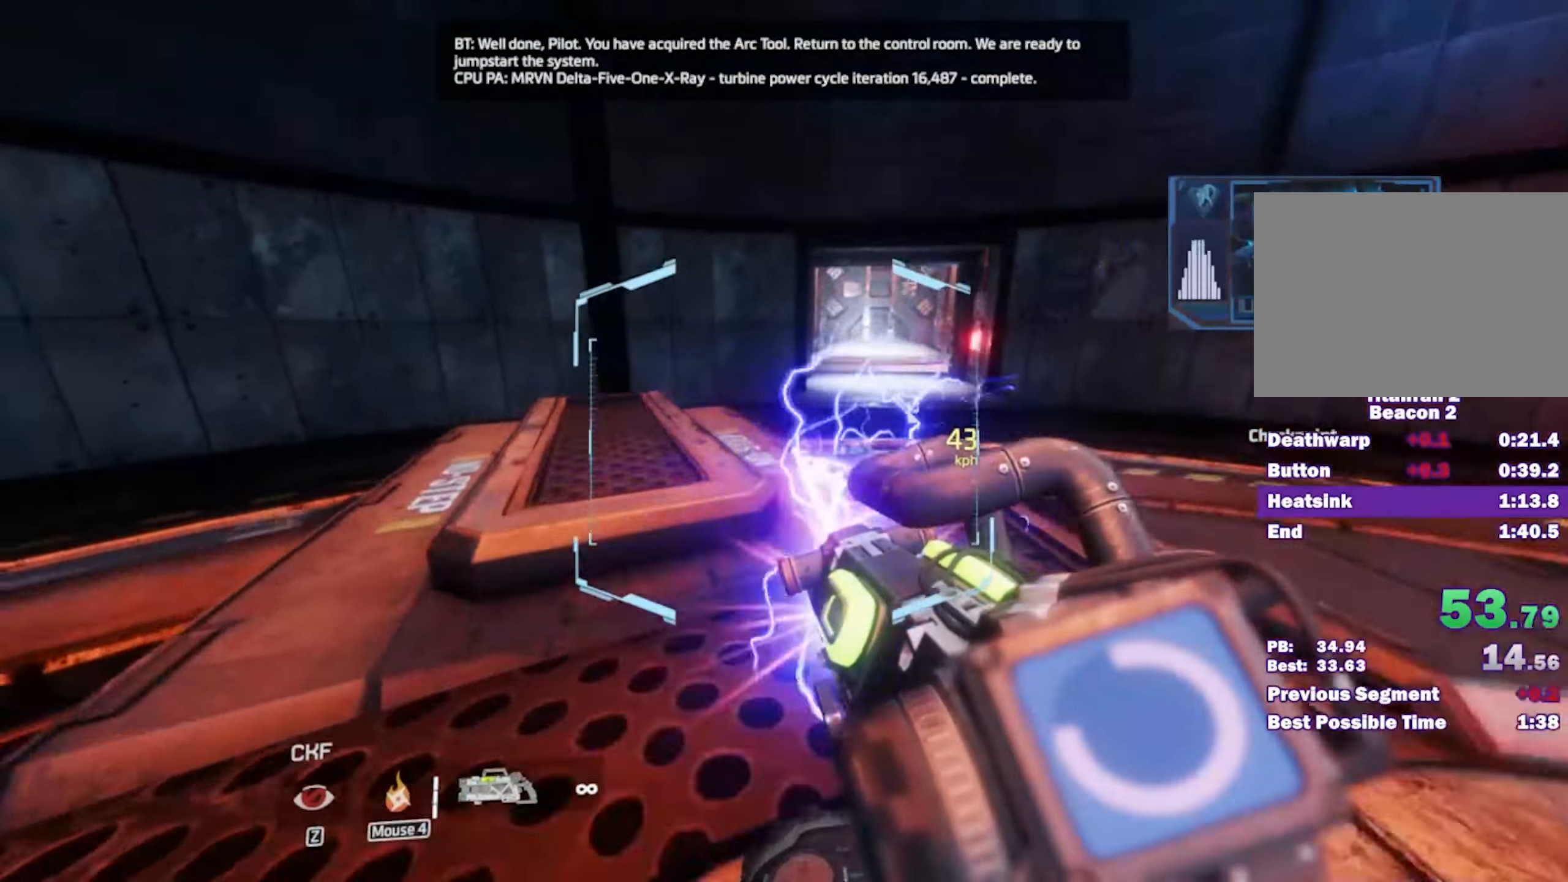
{"keys": ["d"], "mouse": ["left"], "events": [[17, "d", "down"], [17, "space", "down"], [67, "a", "up"], [117, "space", "up"]]}
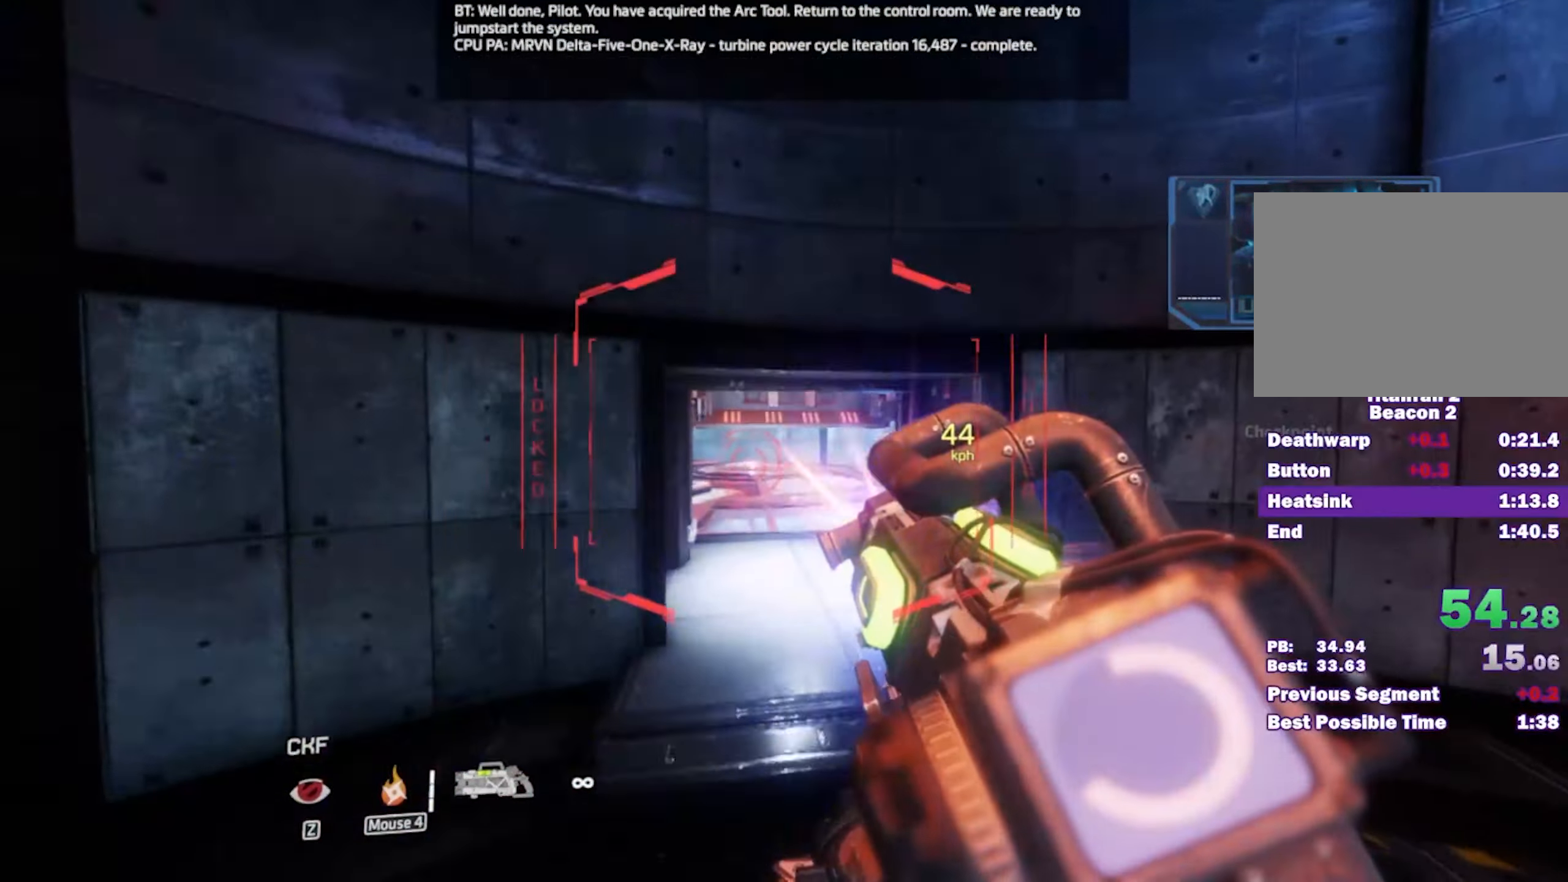
{"keys": ["a"], "mouse": [], "events": [[84, "a", "down"], [134, "d", "up"], [367, "mouse_left", "up"]]}
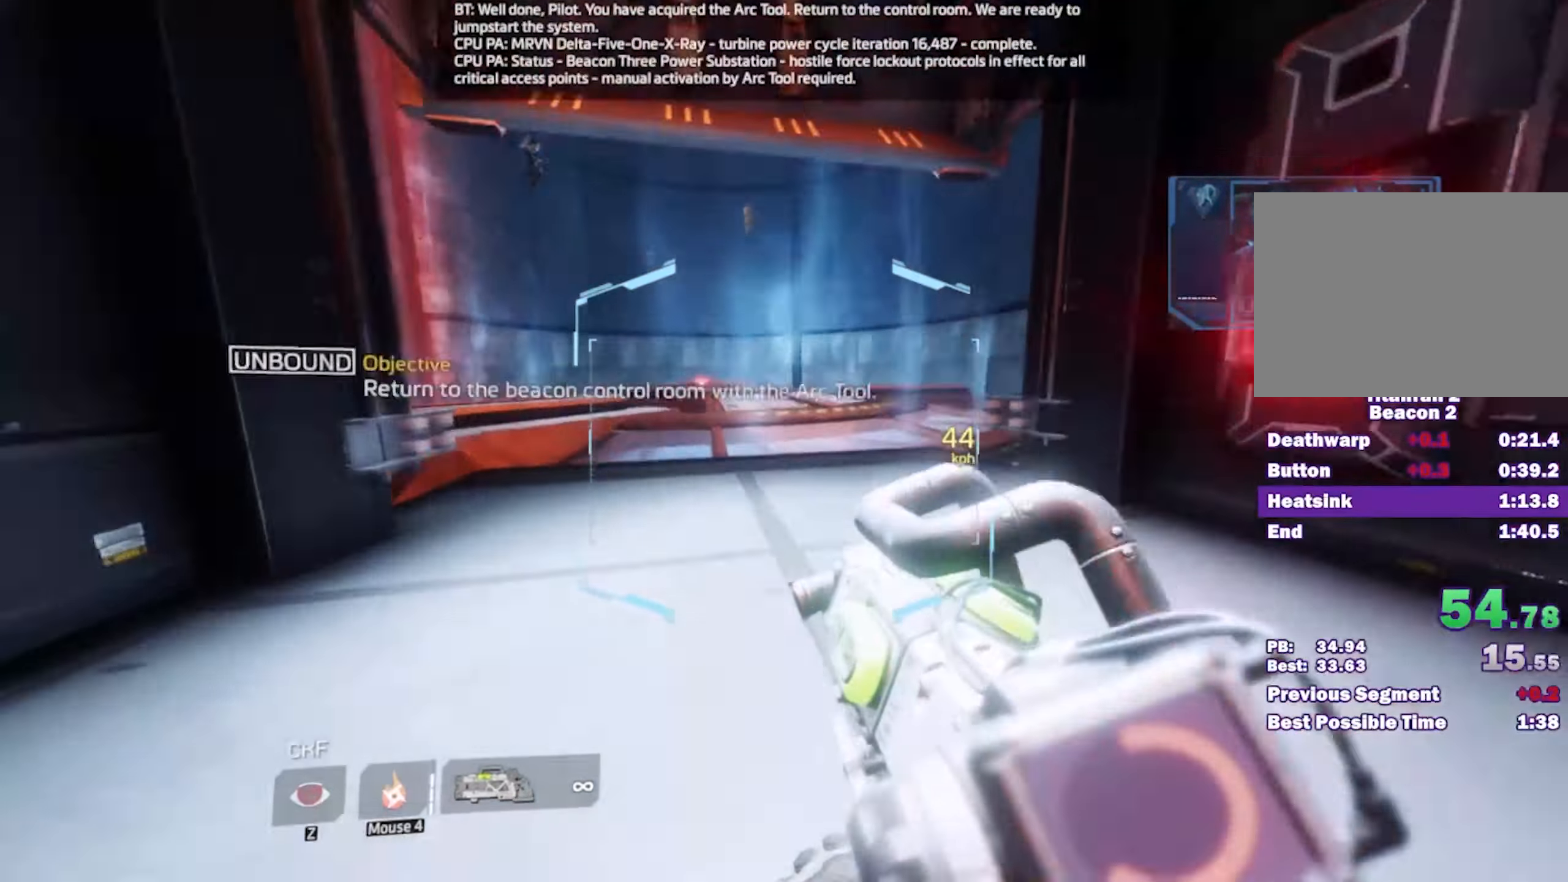
{"keys": ["a", "space"], "mouse": [], "events": [[433, "space", "down"]]}